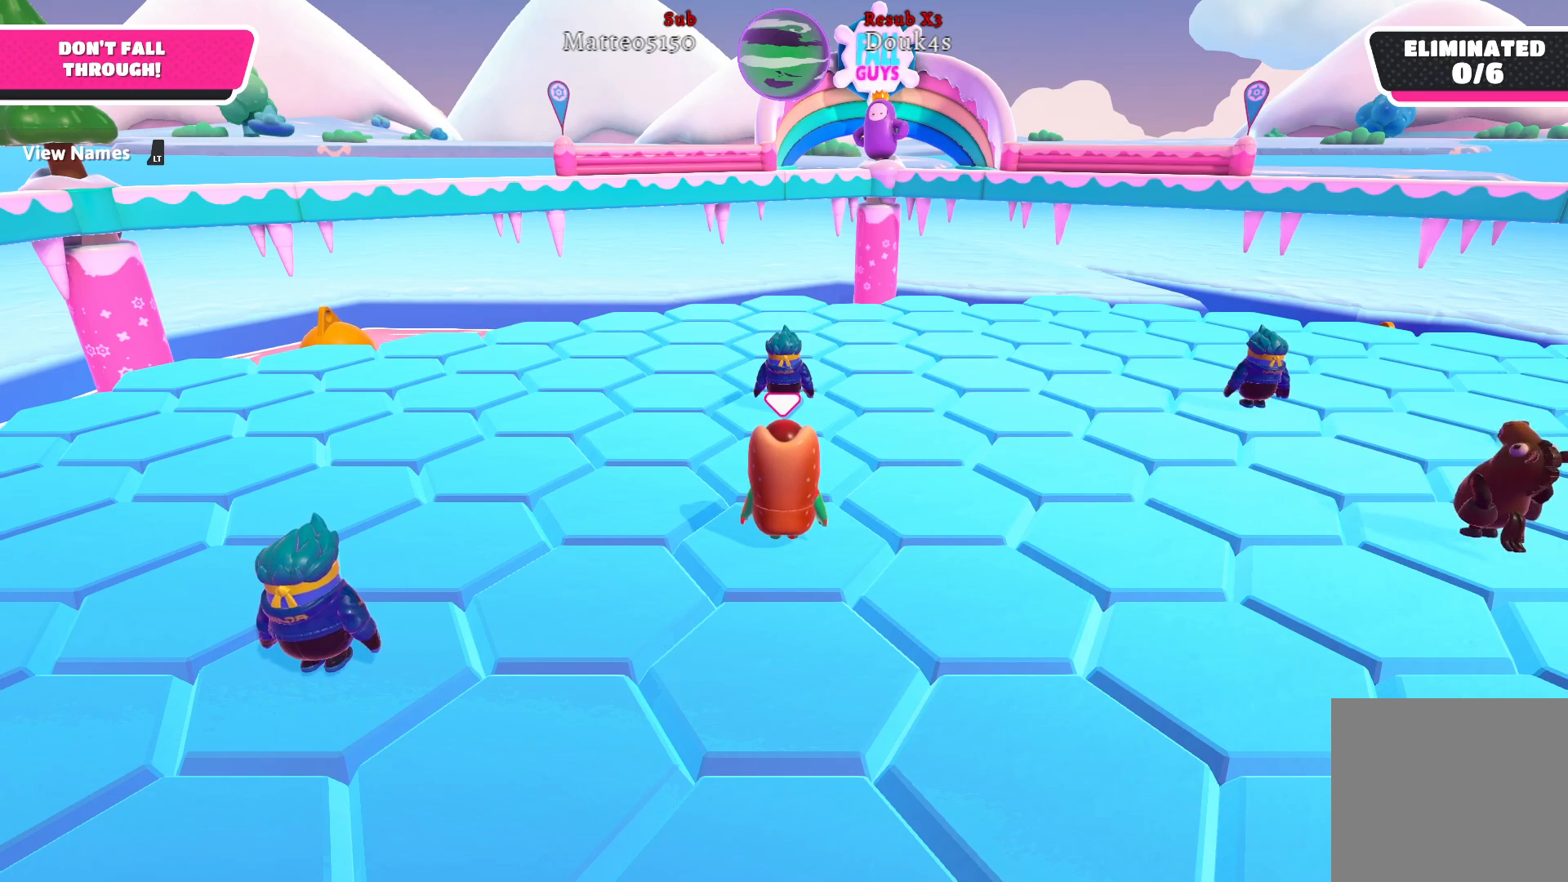
Gameplay with a controller (Xbox layout); each line is a JSON object with the inputs held at the frame after it. "events" lists button and stick changes between this image and that frame as [ms after this image, input, new state], when the widget could be followed in between.
{"buttons": [], "left_stick": "center", "right_stick": "left", "events": [[267, "right_stick", "left"]]}
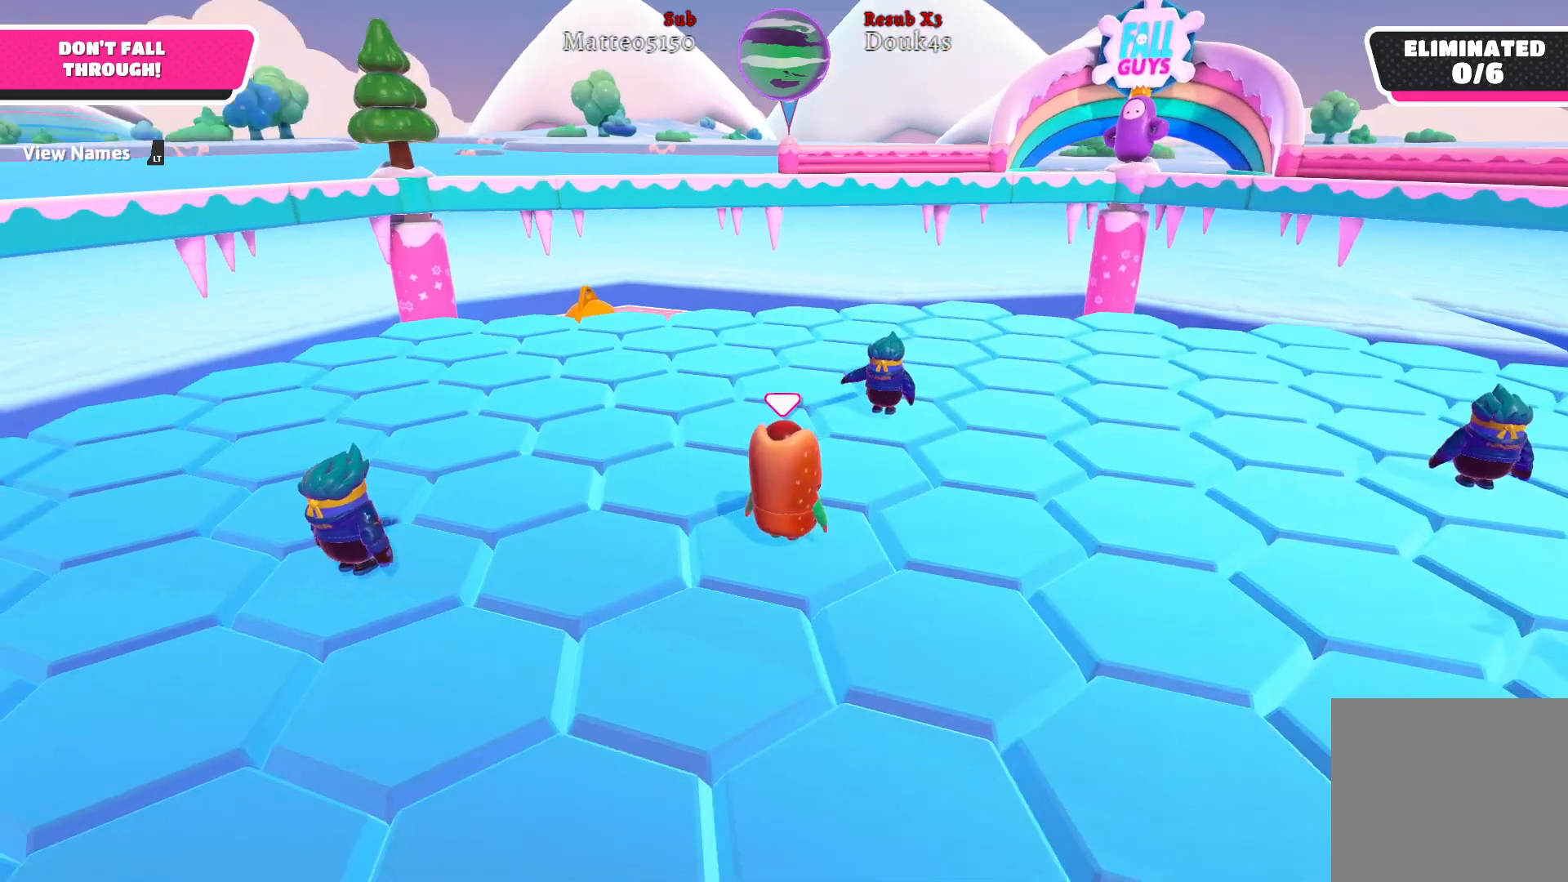
{"buttons": [], "left_stick": "center", "right_stick": "center", "events": [[100, "right_stick", "center"]]}
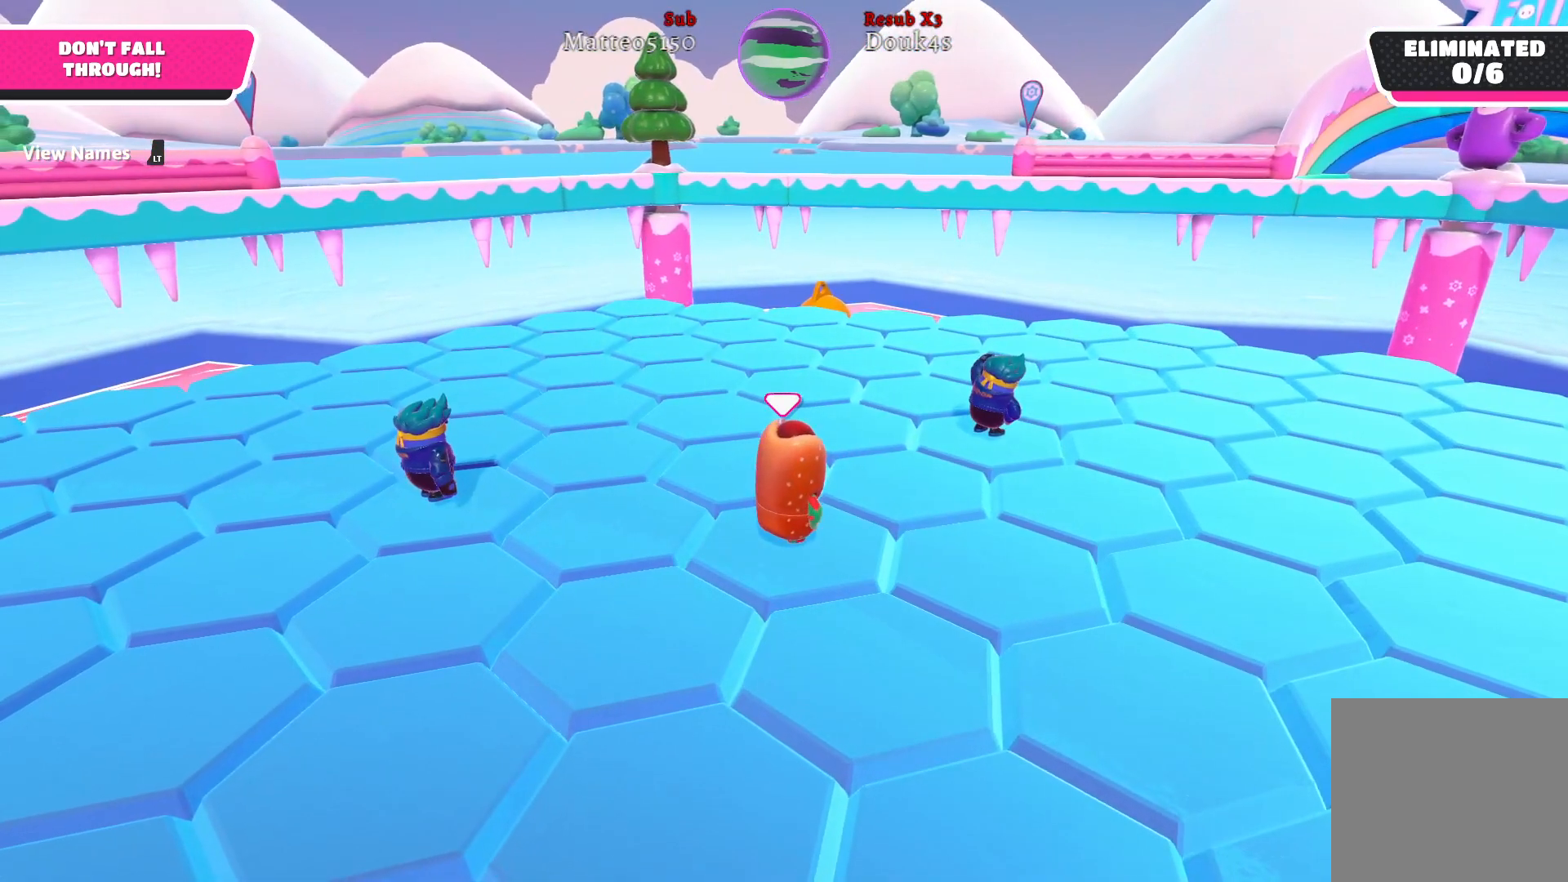
{"buttons": [], "left_stick": "center", "right_stick": "center", "events": []}
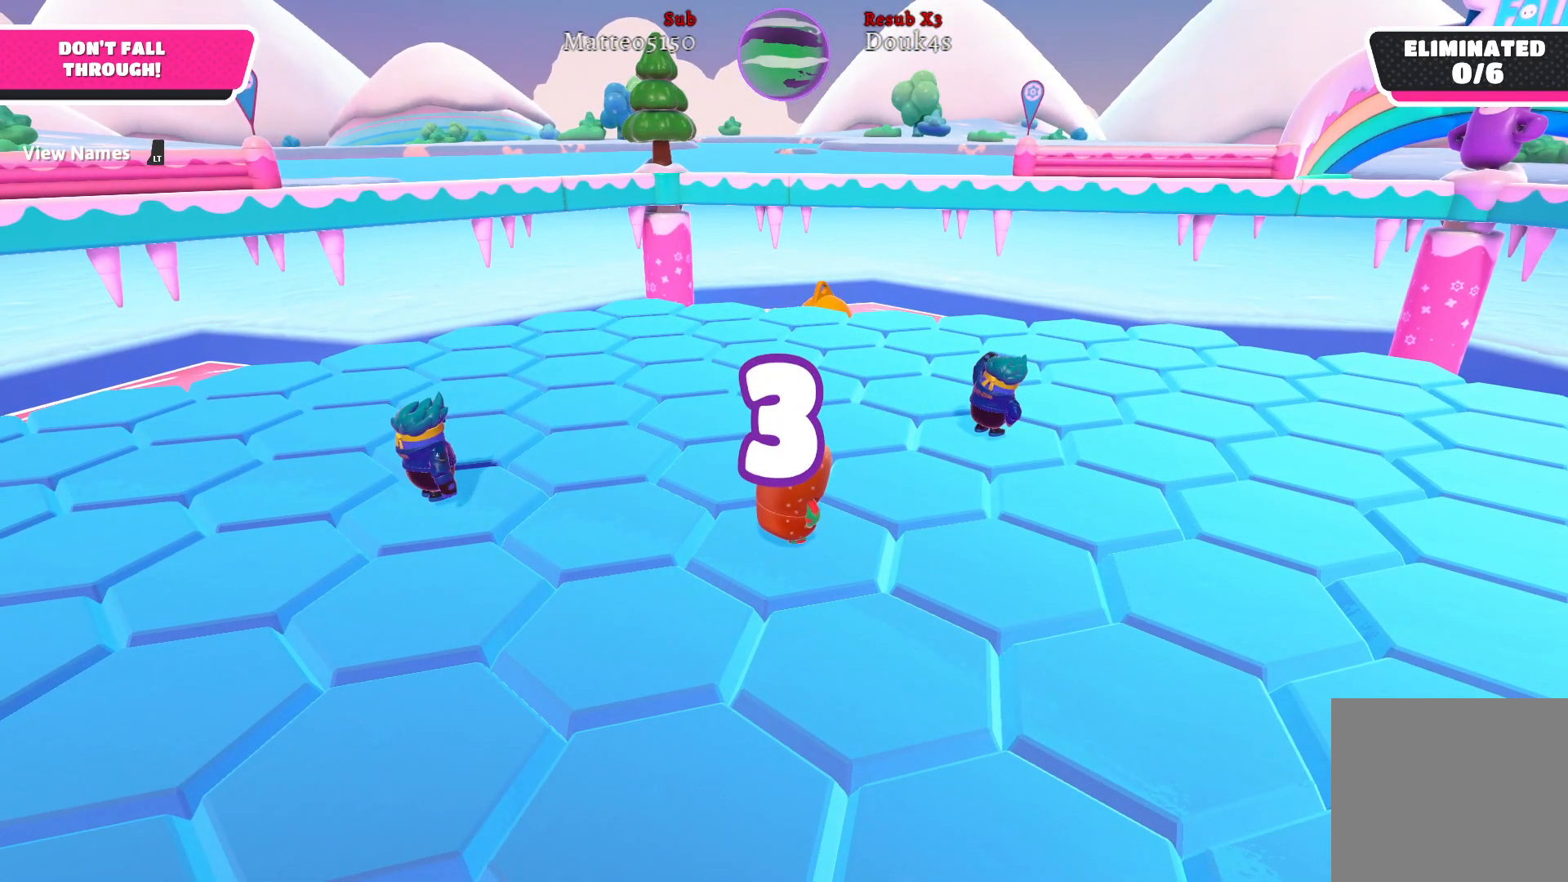
{"buttons": [], "left_stick": "center", "right_stick": "center", "events": []}
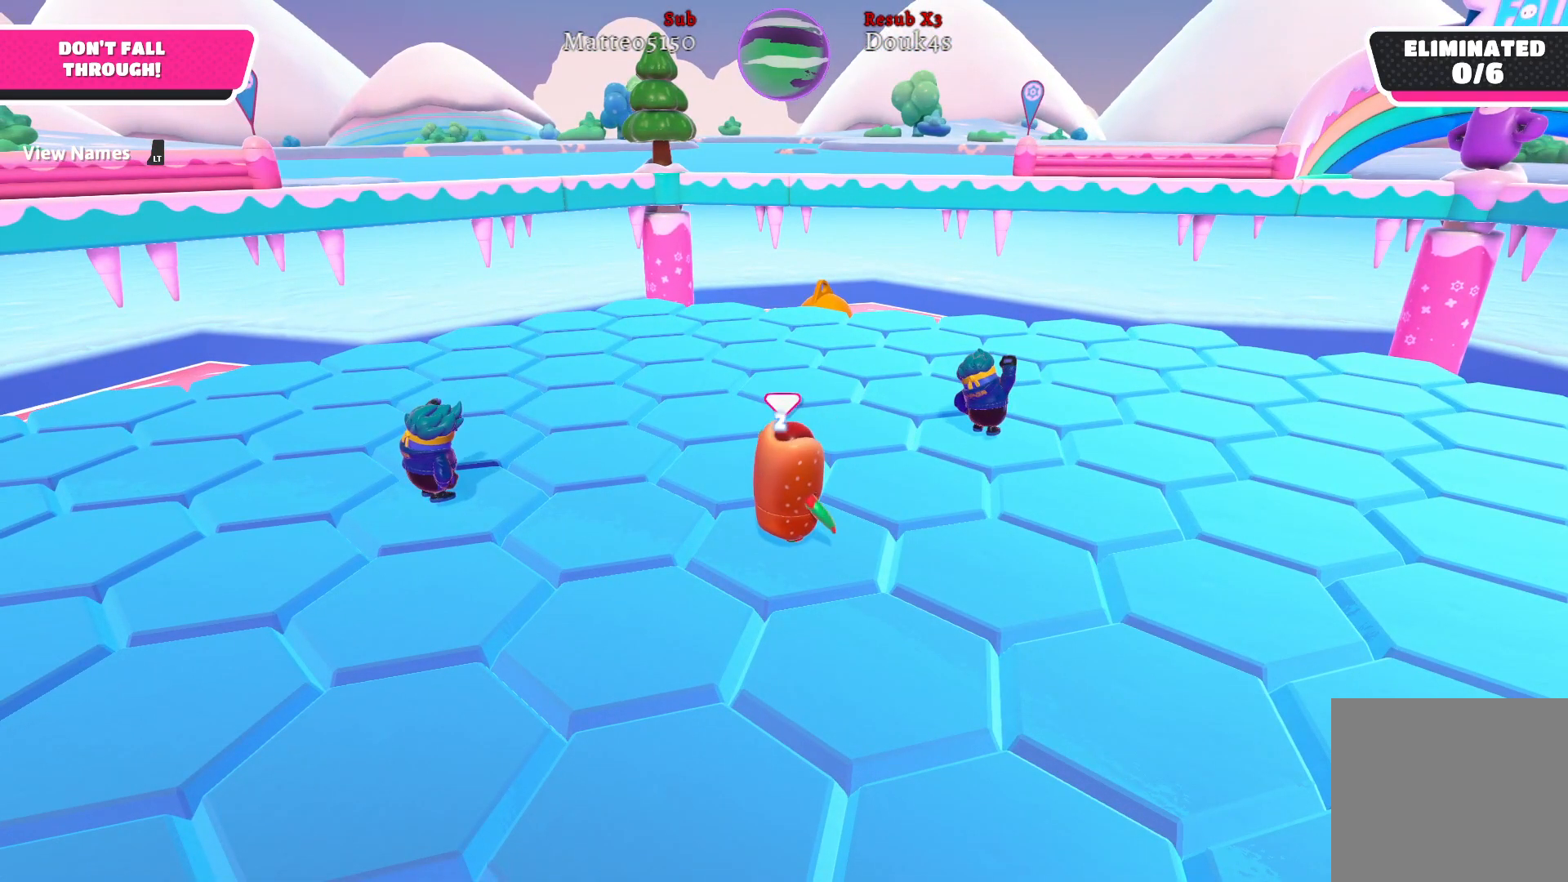
{"buttons": [], "left_stick": "center", "right_stick": "center", "events": []}
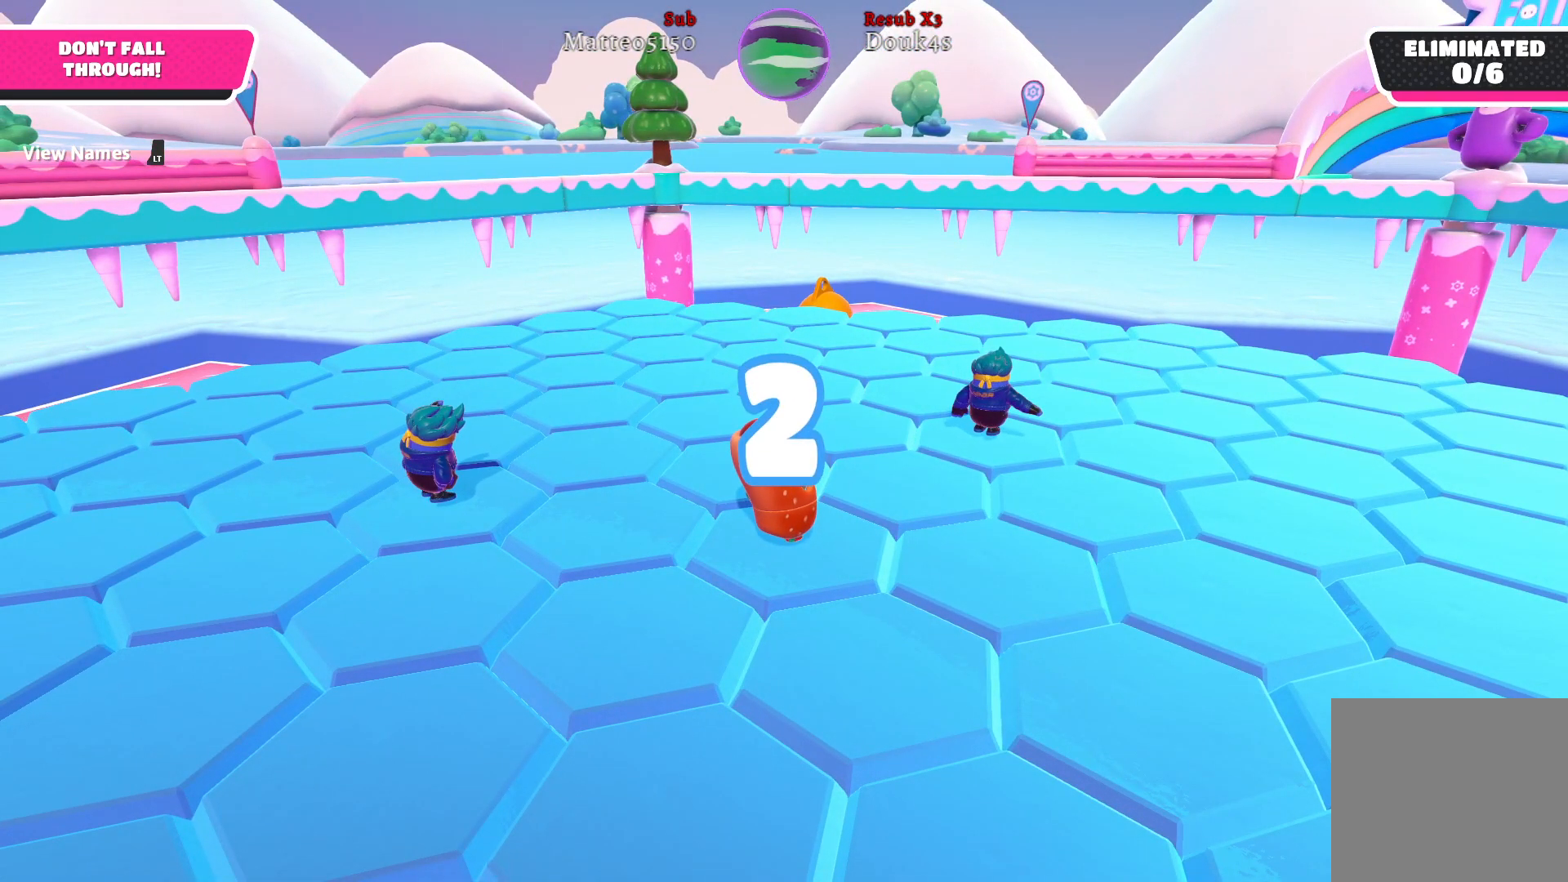
{"buttons": [], "left_stick": "center", "right_stick": "center", "events": []}
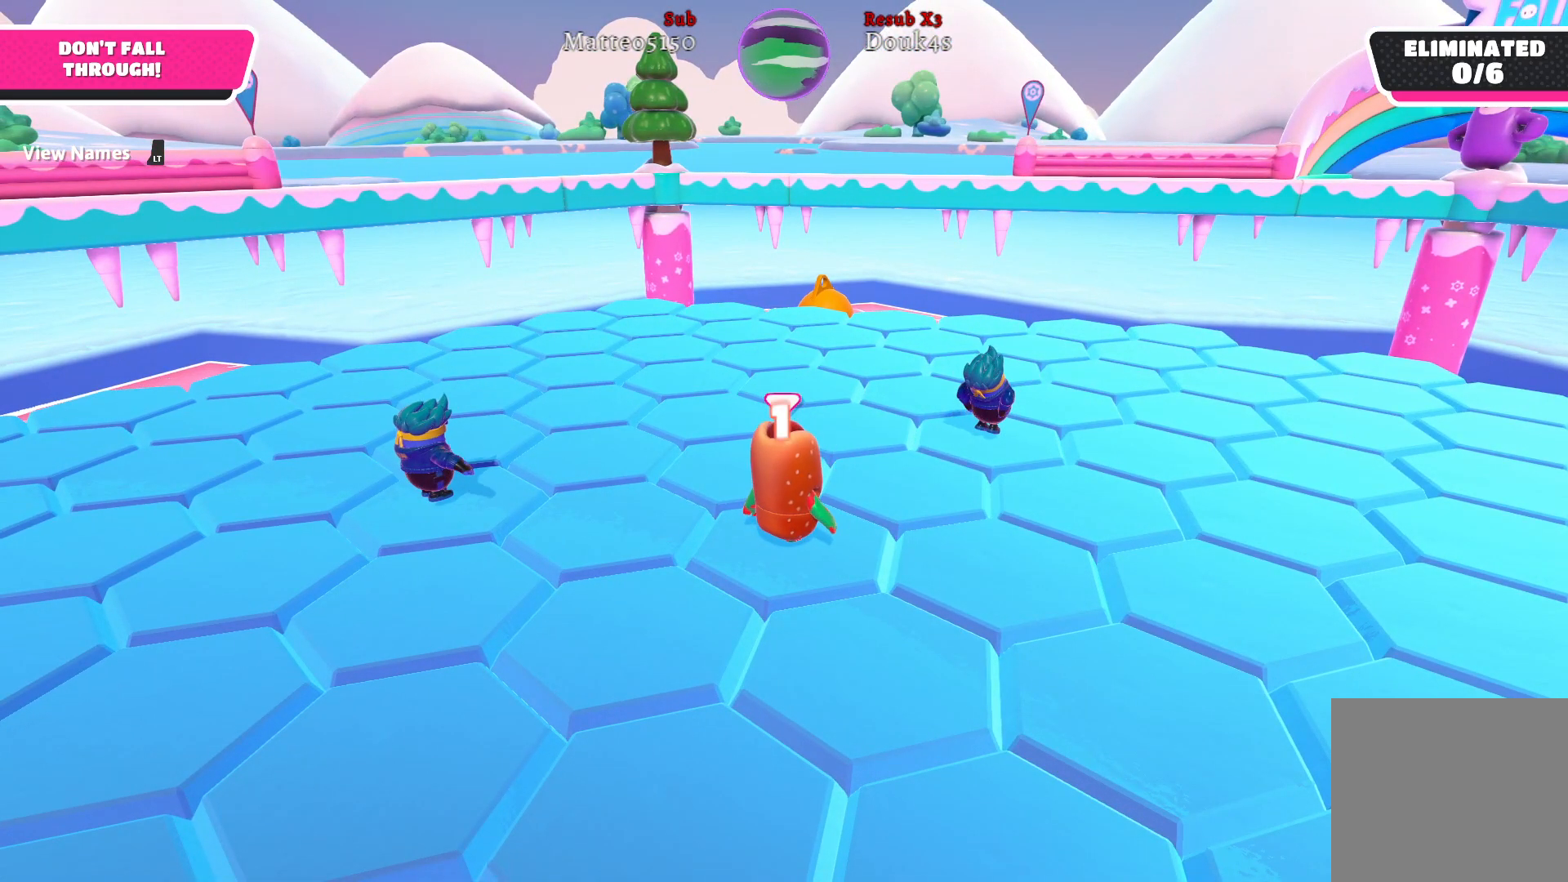
{"buttons": [], "left_stick": "up-left", "right_stick": "center", "events": [[33, "left_stick", "up-left"]]}
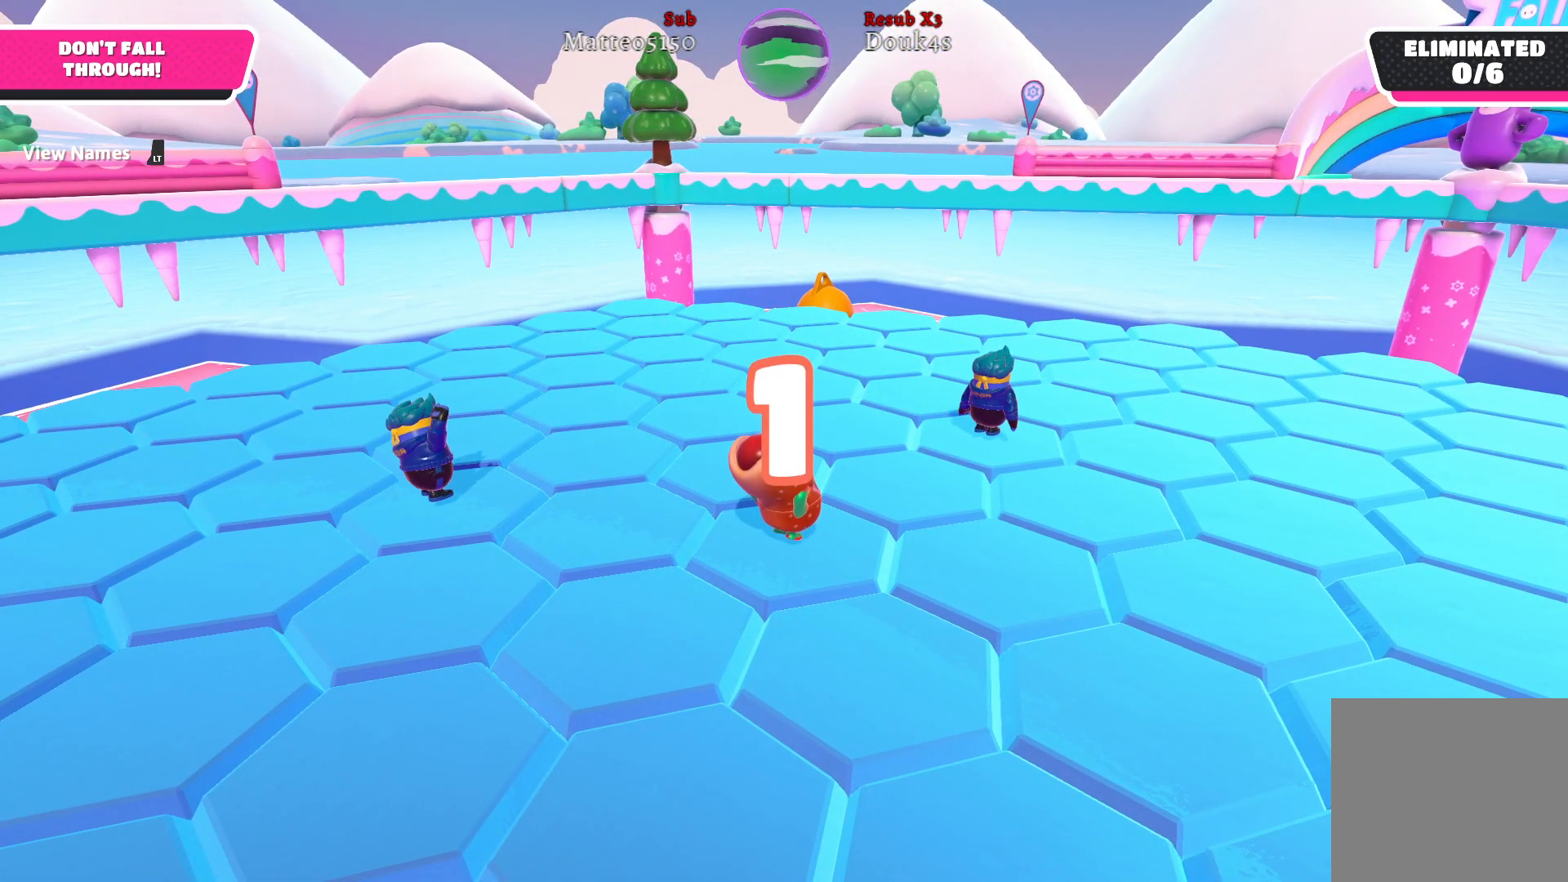
{"buttons": [], "left_stick": "up-left", "right_stick": "center", "events": []}
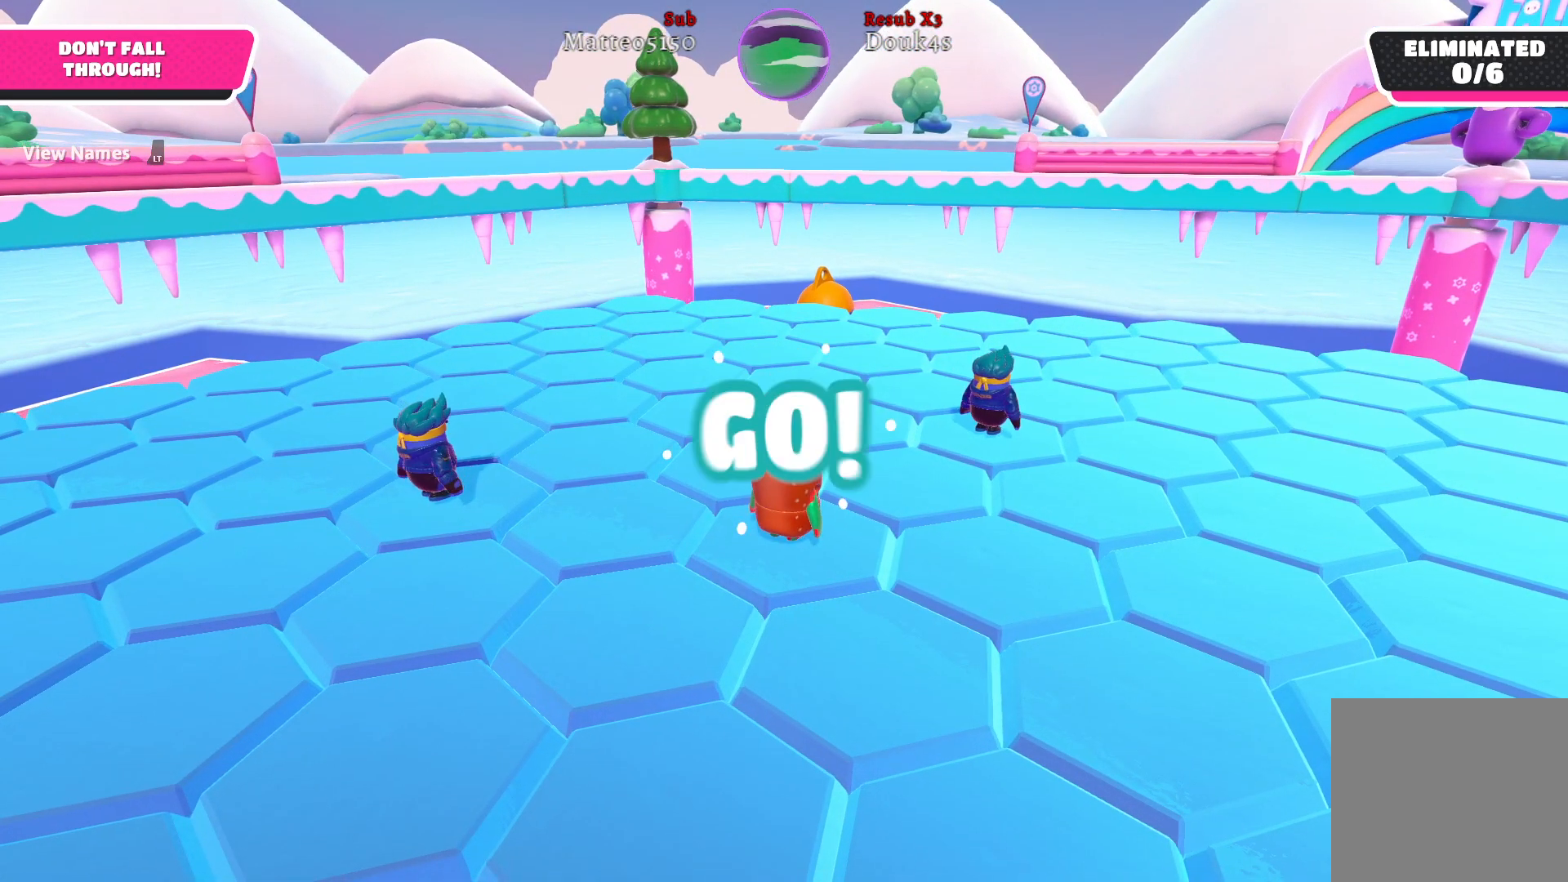
{"buttons": [], "left_stick": "up-left", "right_stick": "right", "events": [[367, "right_stick", "right"]]}
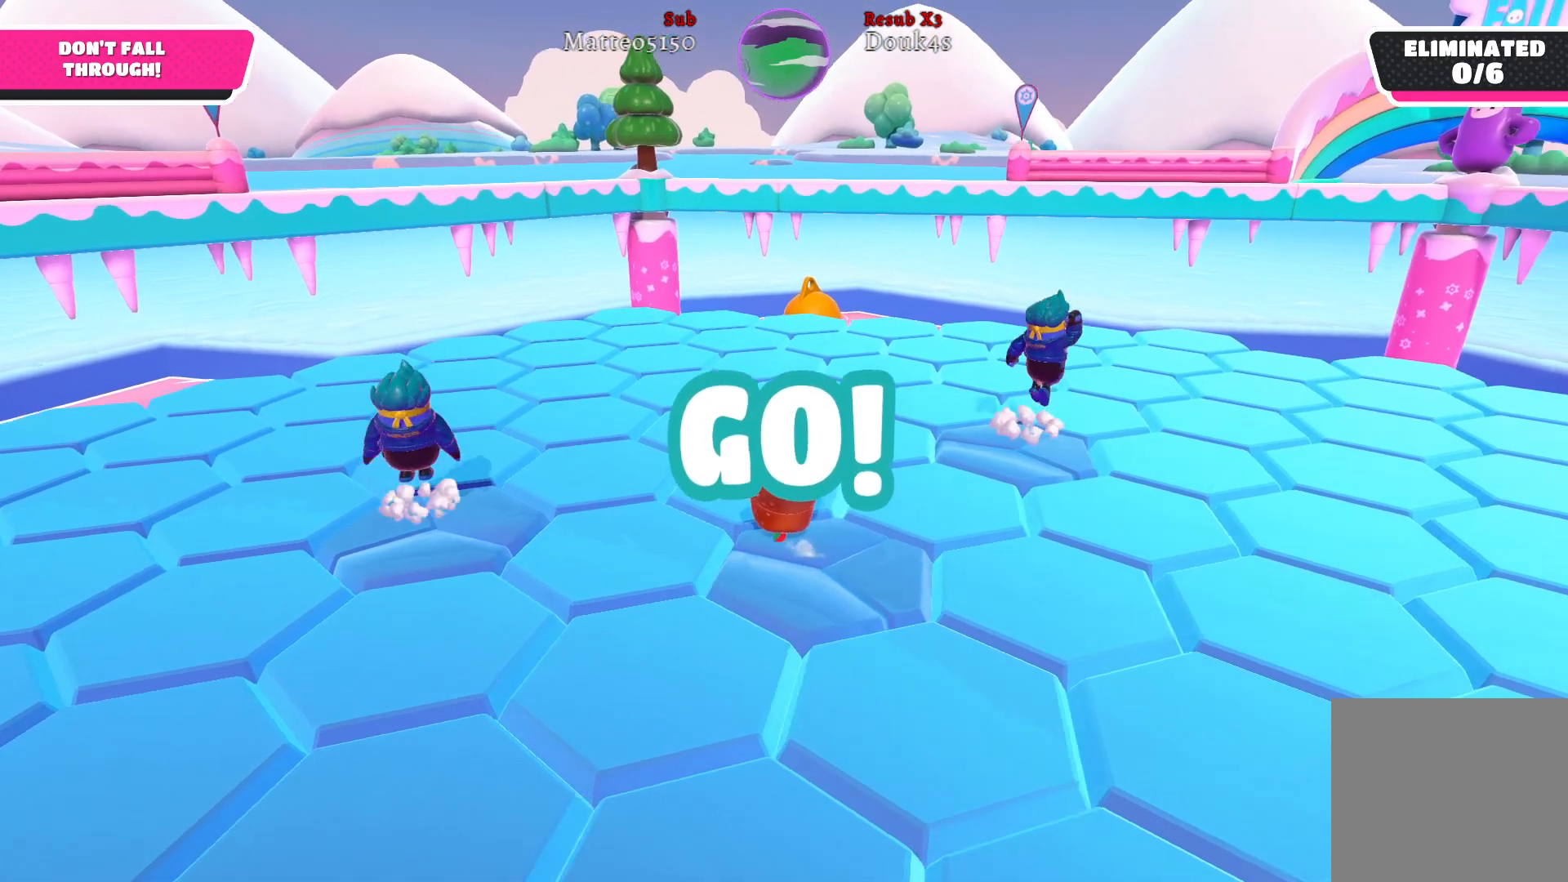
{"buttons": [], "left_stick": "up-left", "right_stick": "right", "events": [[100, "right_stick", "center"], [350, "right_stick", "right"]]}
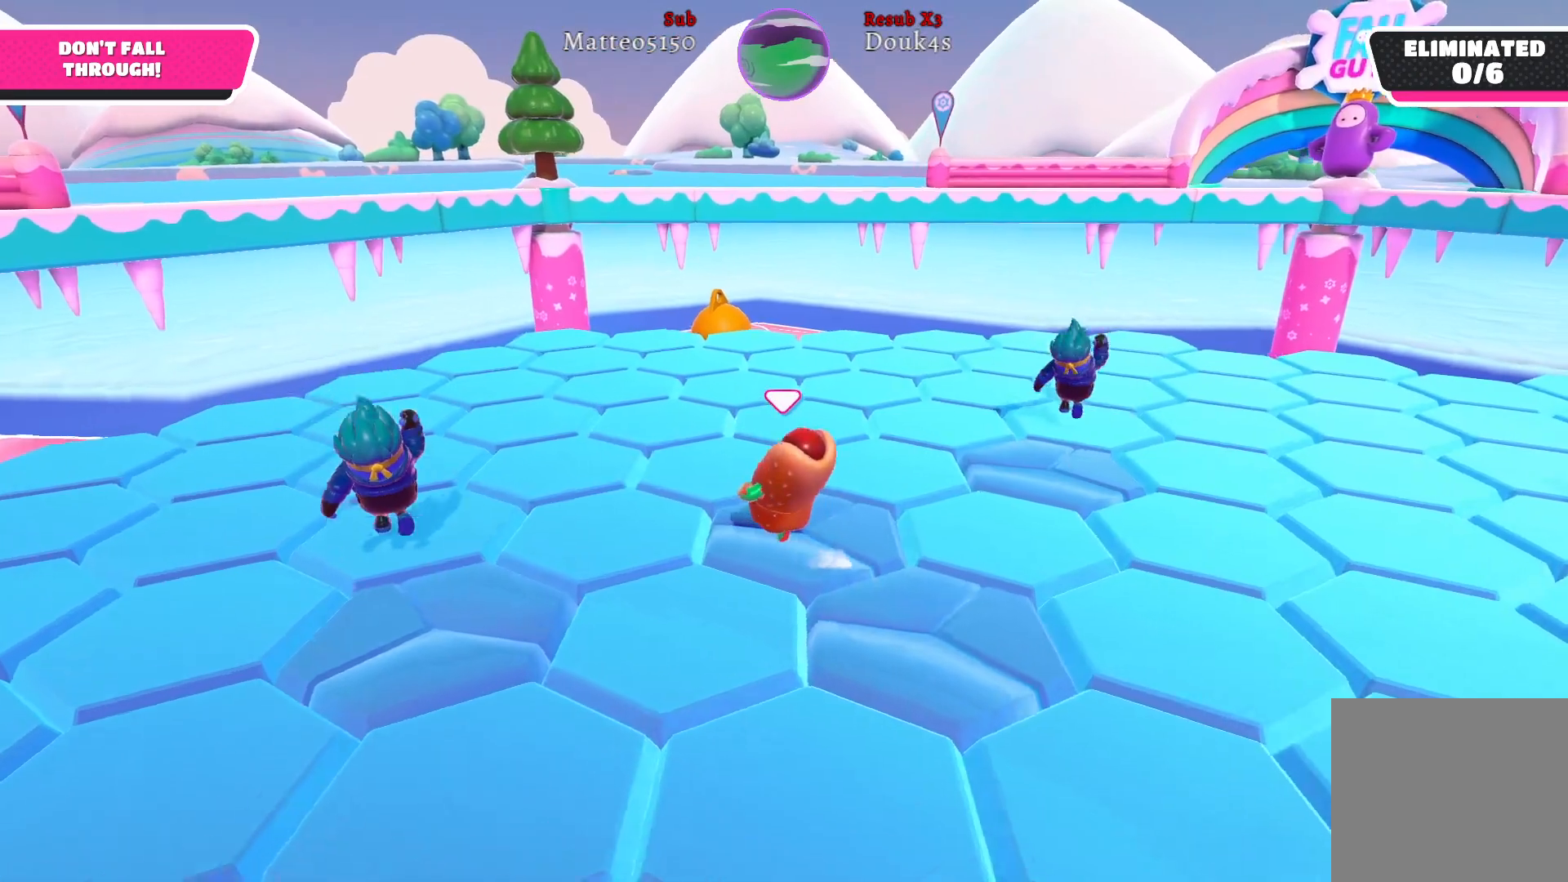
{"buttons": [], "left_stick": "up-left", "right_stick": "right", "events": [[100, "right_stick", "center"], [200, "right_stick", "right"]]}
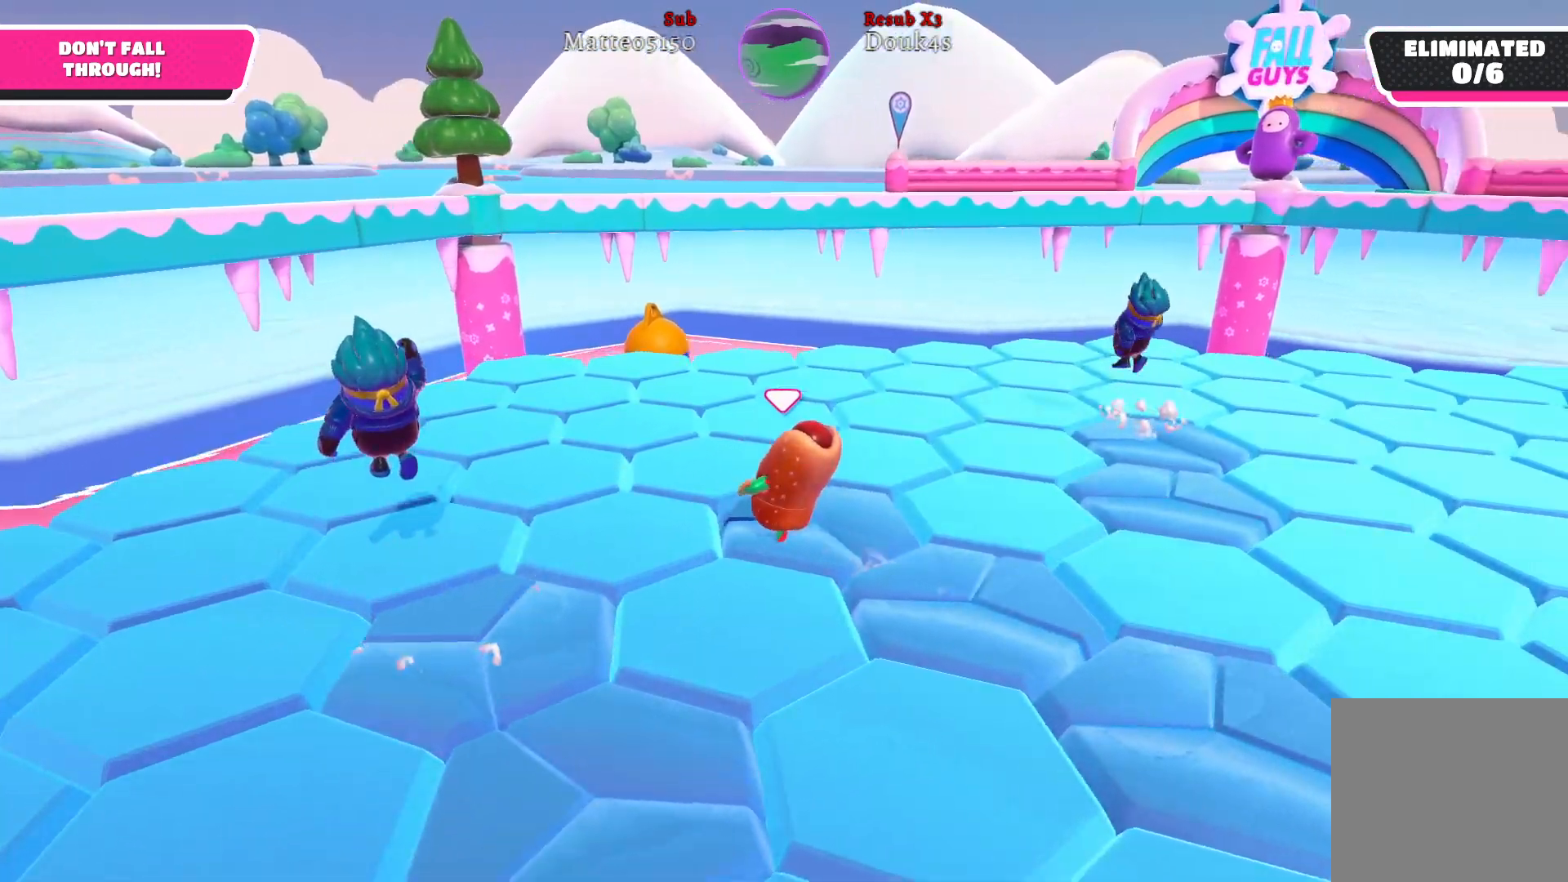
{"buttons": [], "left_stick": "up-left", "right_stick": "center", "events": [[417, "right_stick", "center"]]}
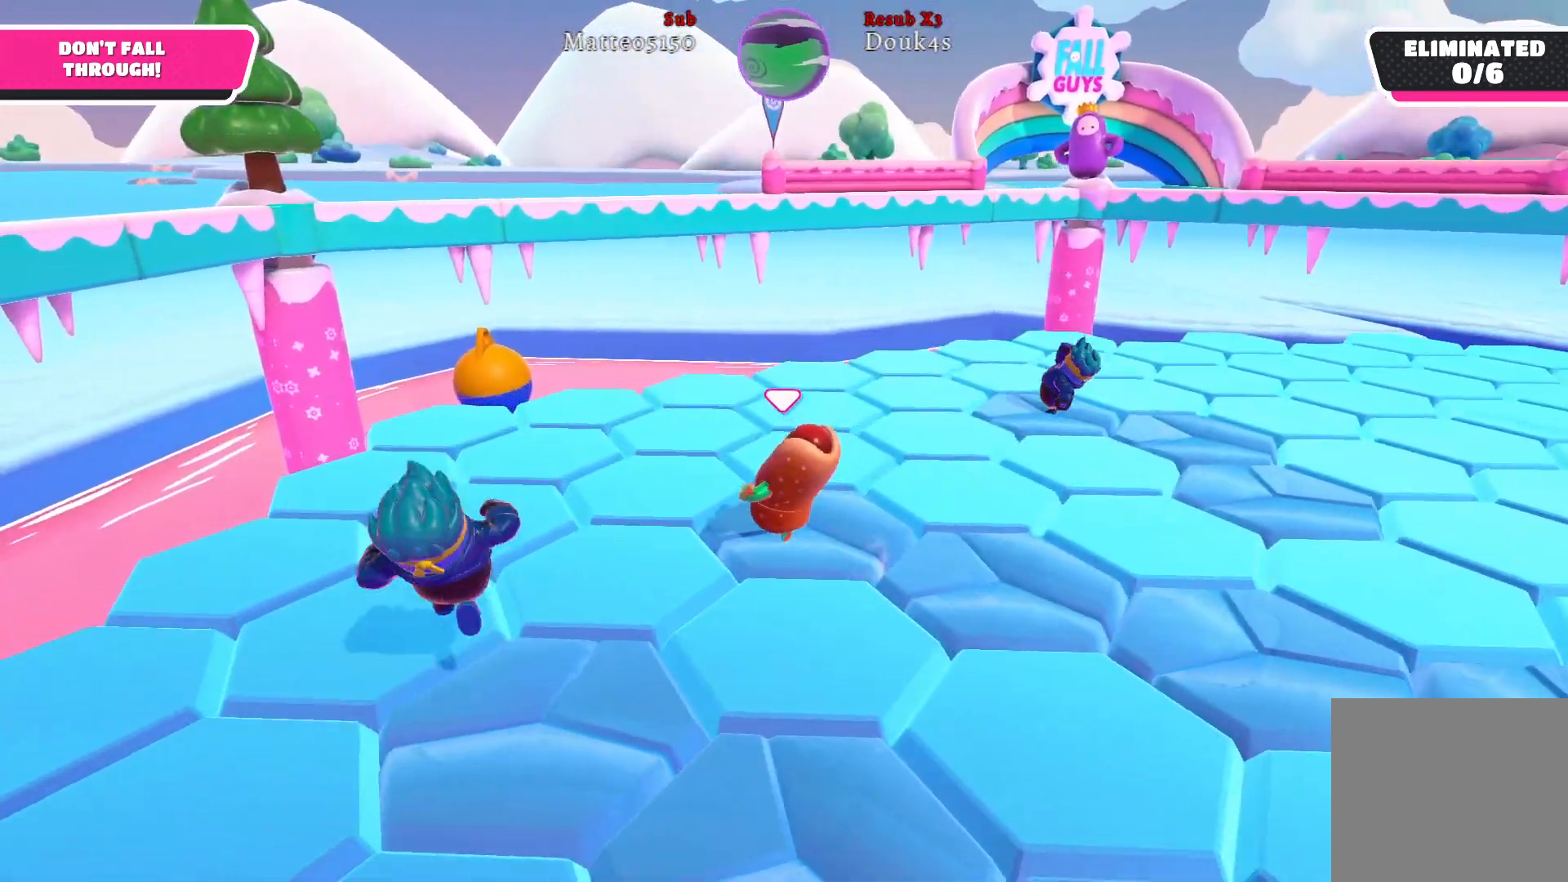
{"buttons": [], "left_stick": "up-left", "right_stick": "left", "events": [[167, "right_stick", "left"]]}
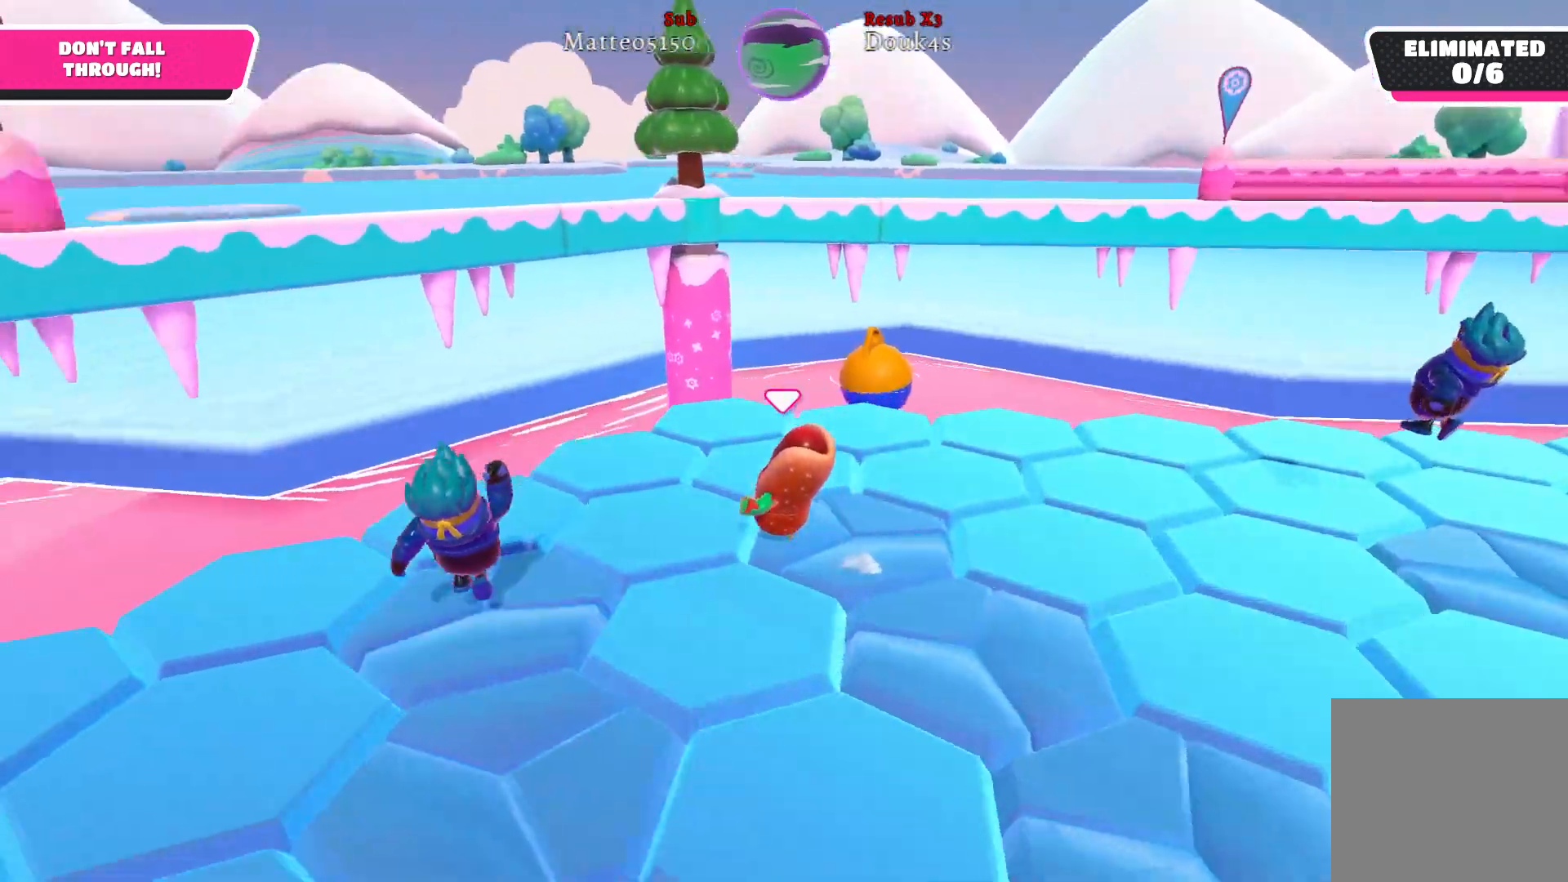
{"buttons": [], "left_stick": "up-left", "right_stick": "left", "events": []}
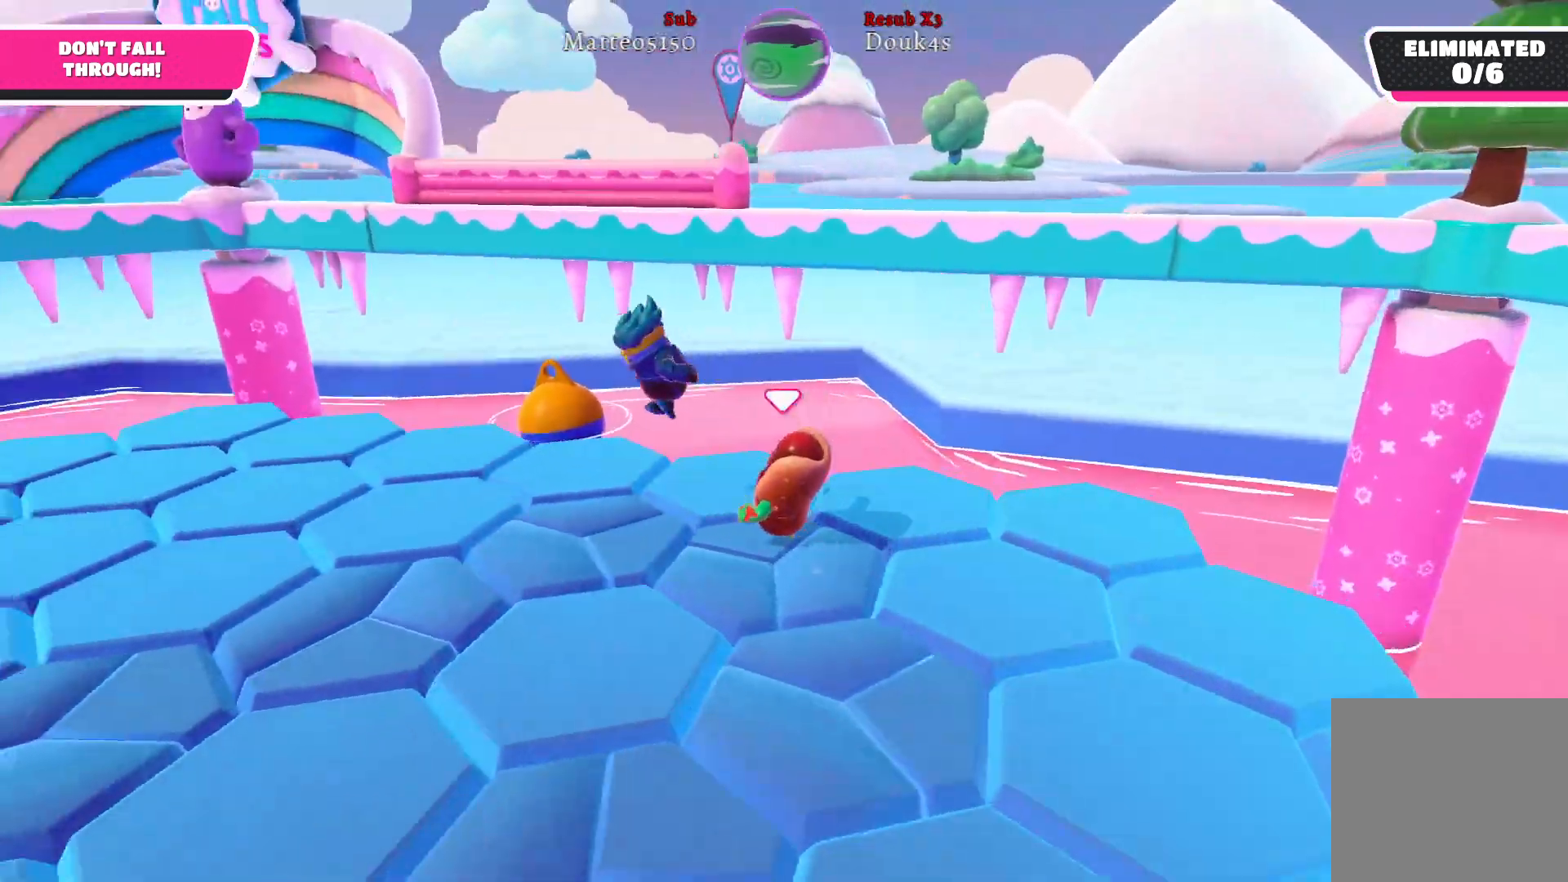
{"buttons": [], "left_stick": "up-left", "right_stick": "center", "events": [[333, "right_stick", "center"]]}
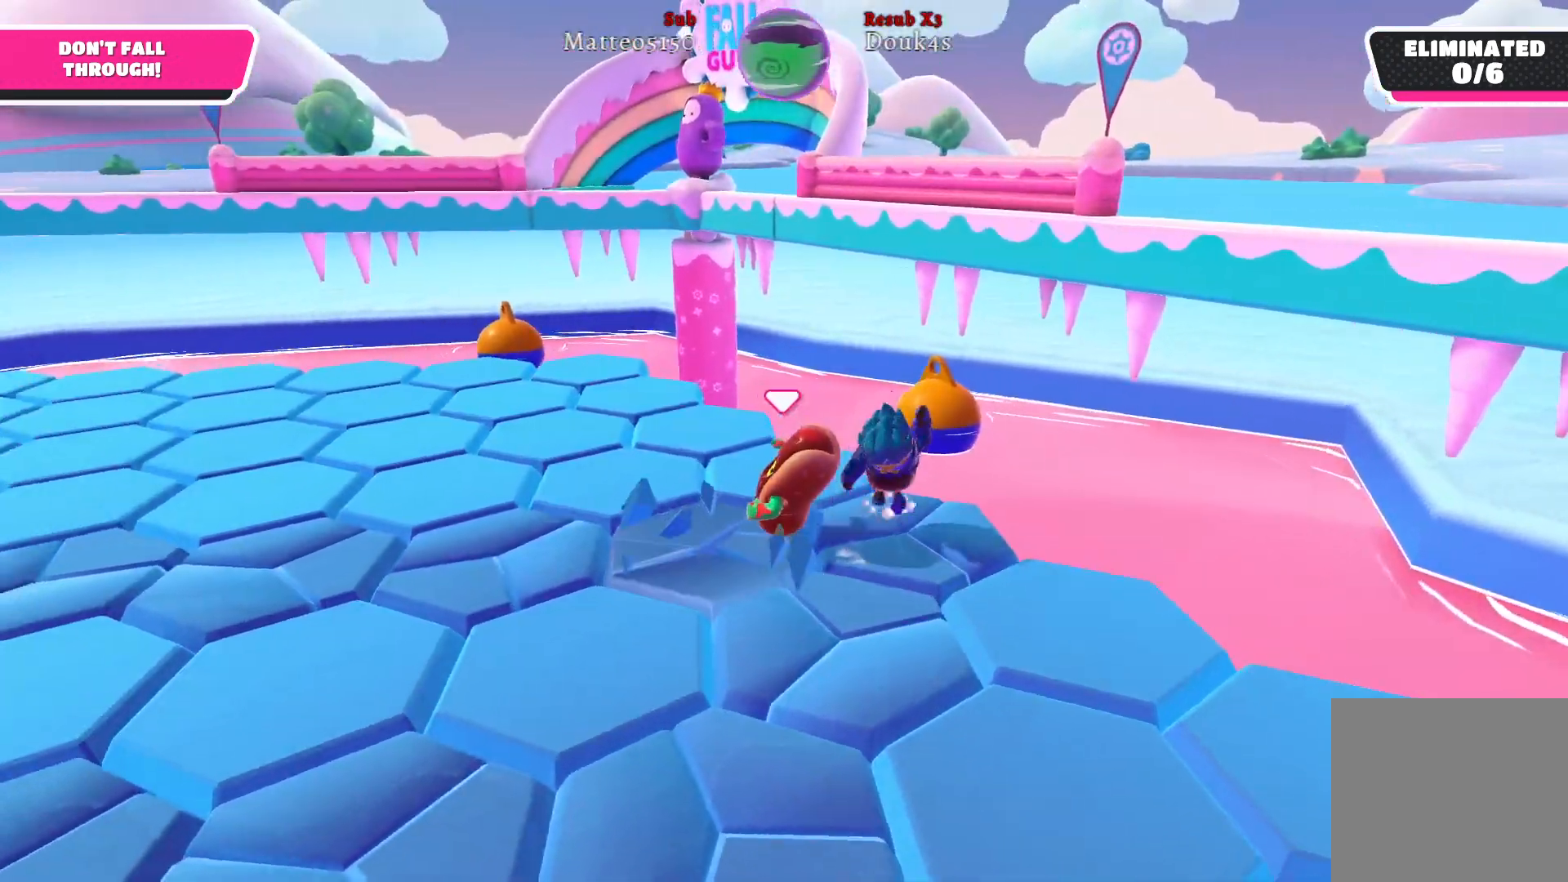
{"buttons": [], "left_stick": "up", "right_stick": "center", "events": [[417, "left_stick", "up"]]}
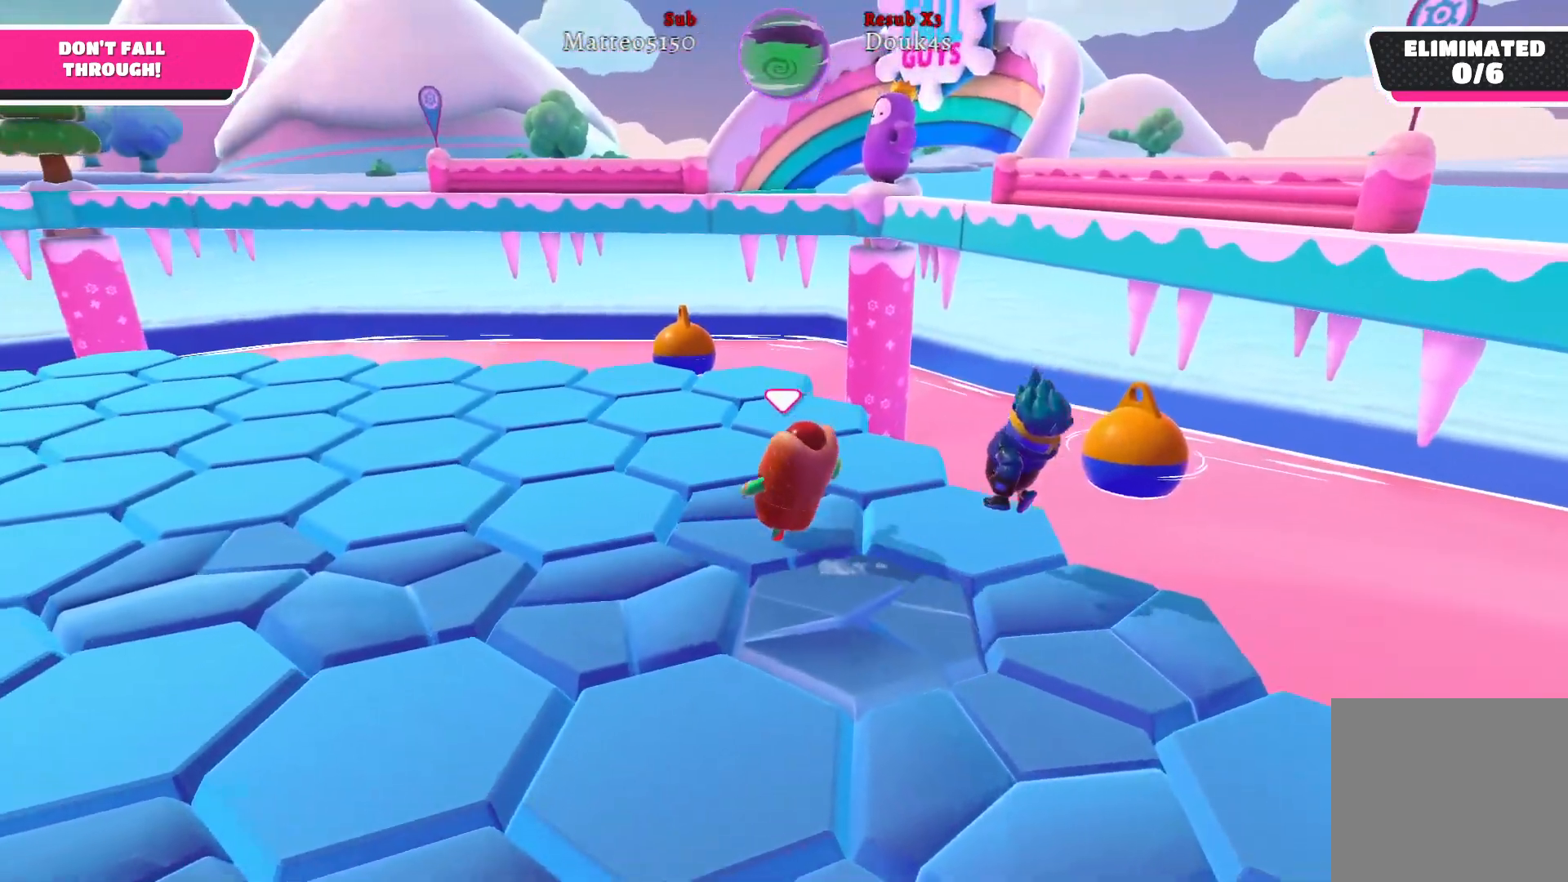
{"buttons": [], "left_stick": "up-left", "right_stick": "center", "events": [[167, "left_stick", "up-left"]]}
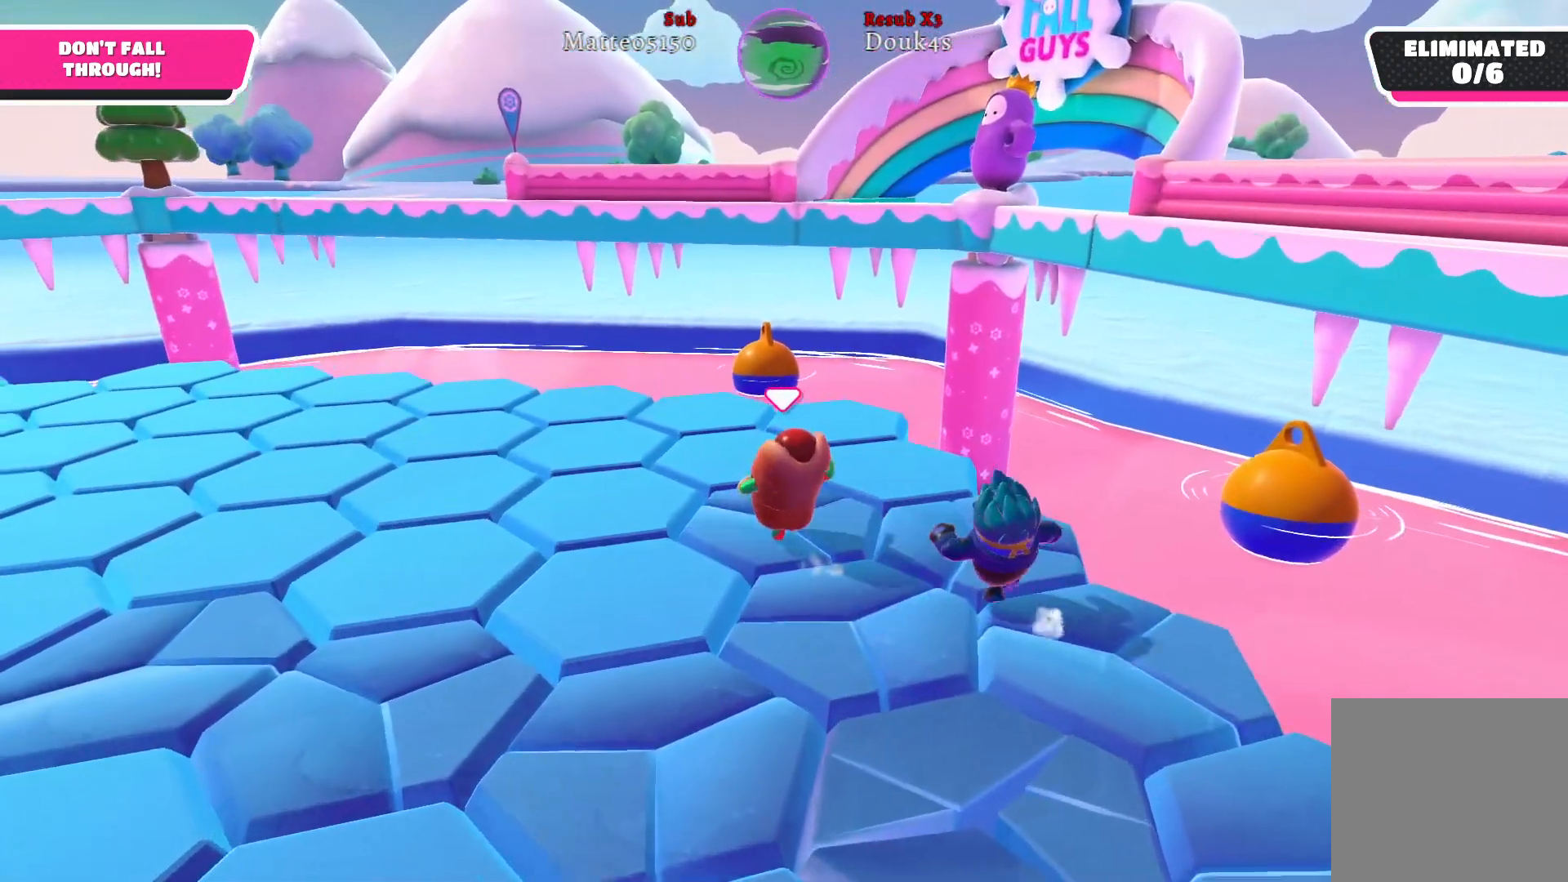
{"buttons": [], "left_stick": "up-left", "right_stick": "center", "events": [[50, "right_stick", "left"], [417, "right_stick", "center"]]}
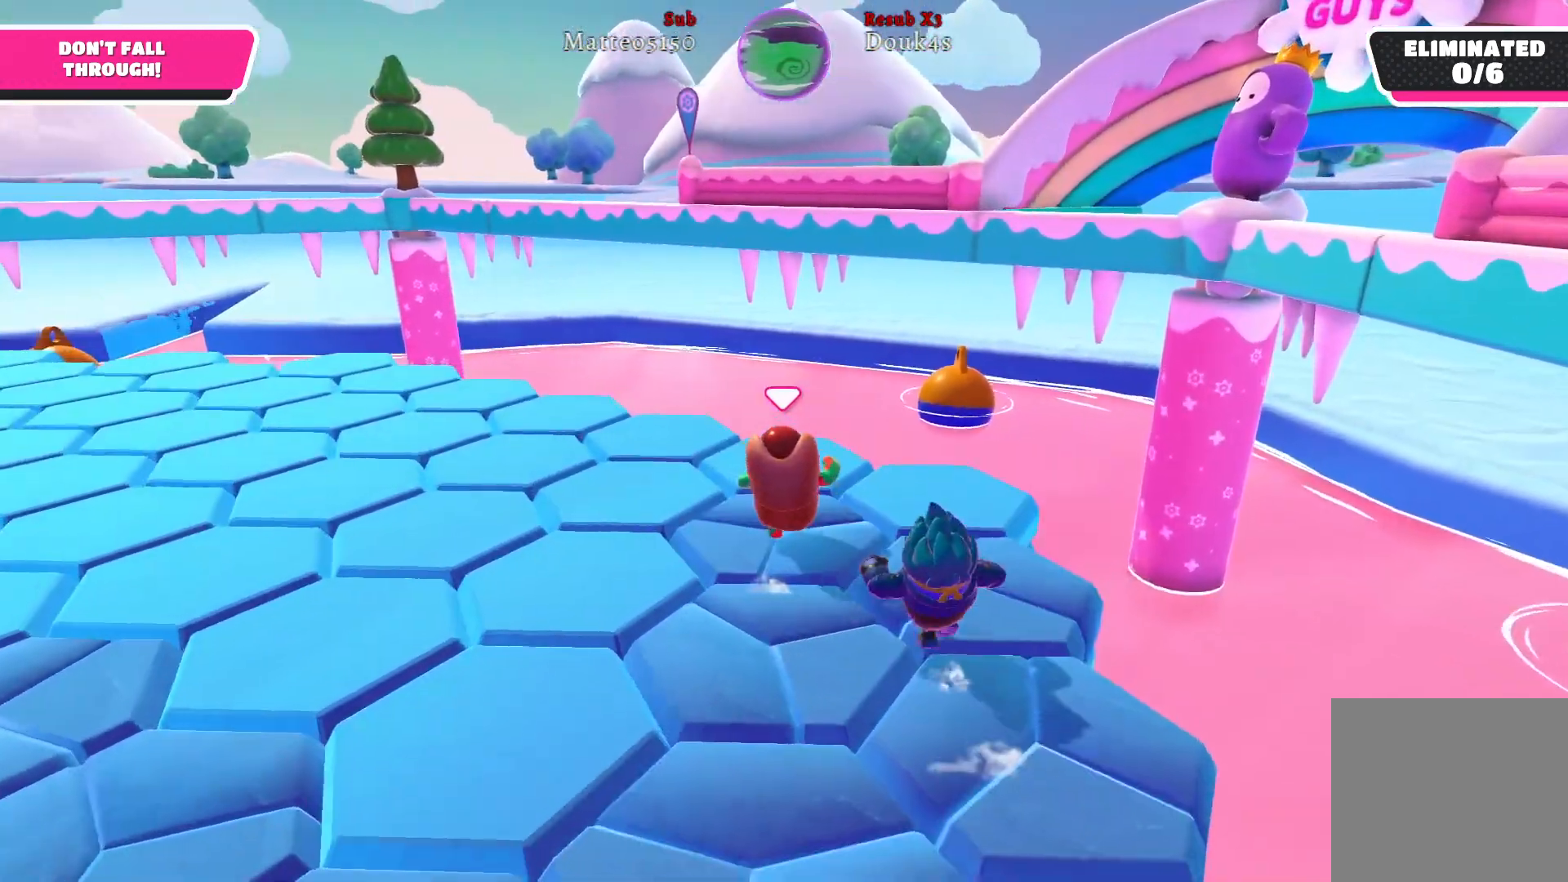
{"buttons": [], "left_stick": "up-left", "right_stick": "left", "events": [[67, "right_stick", "left"]]}
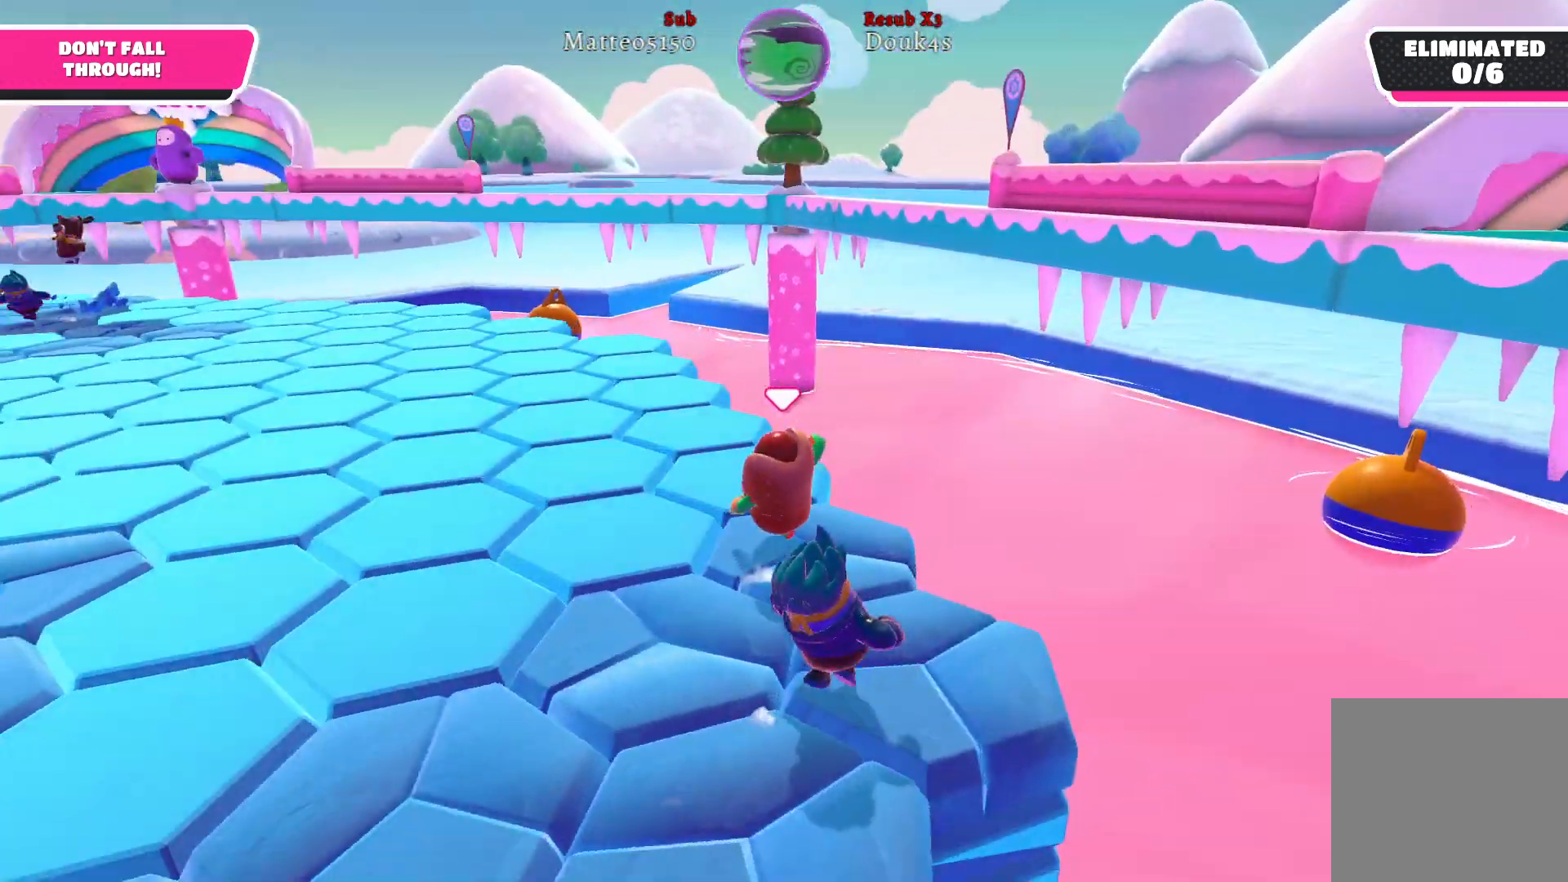
{"buttons": [], "left_stick": "left", "right_stick": "center", "events": [[50, "left_stick", "left"], [350, "right_stick", "center"]]}
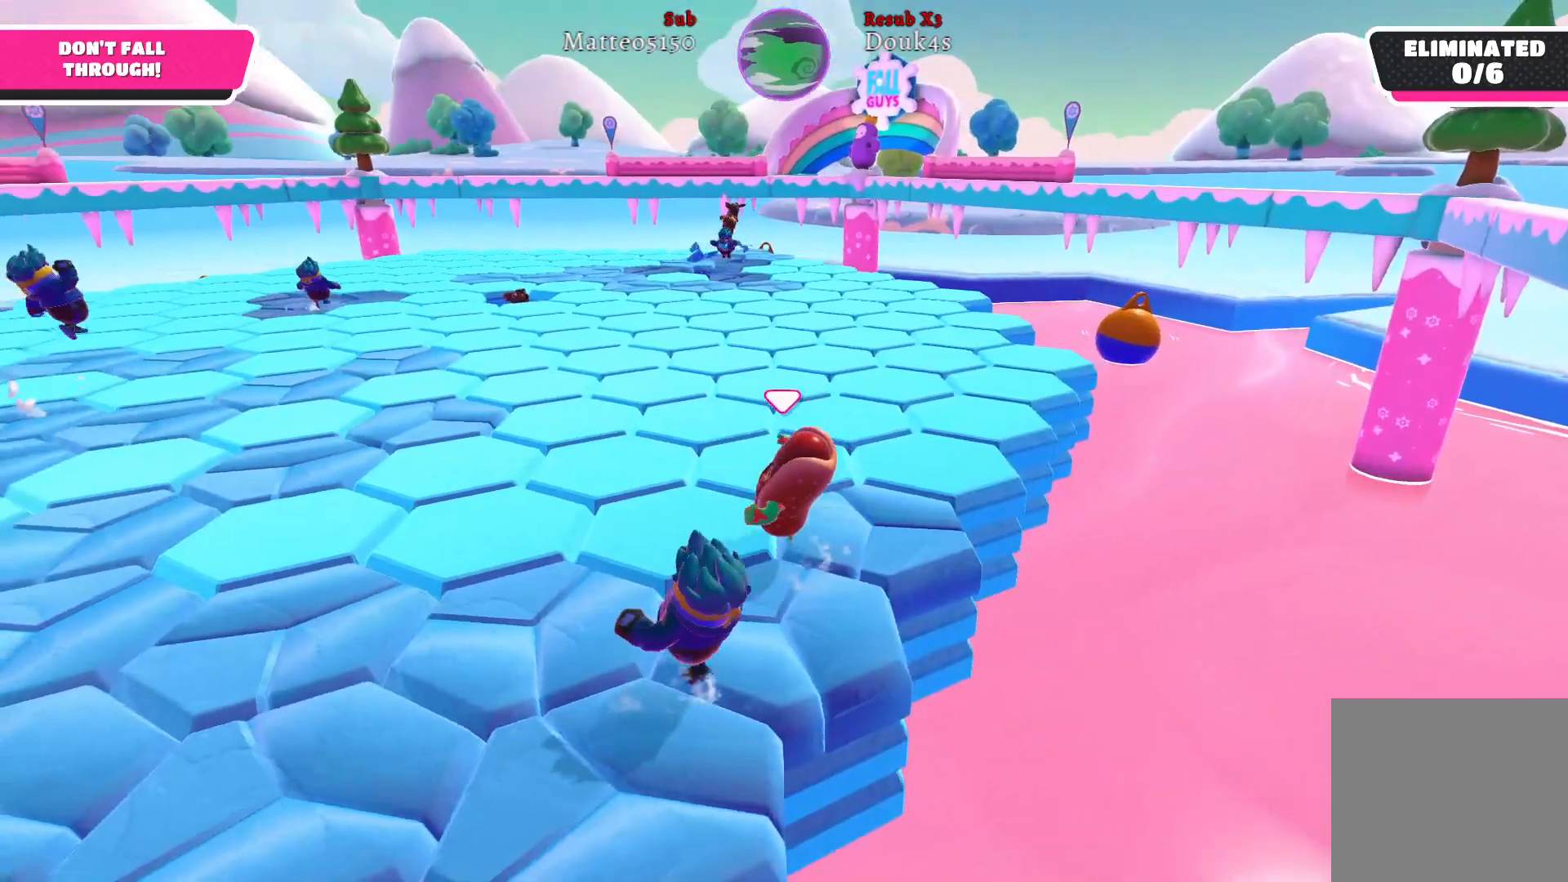
{"buttons": [], "left_stick": "up-left", "right_stick": "center", "events": [[400, "left_stick", "up-left"]]}
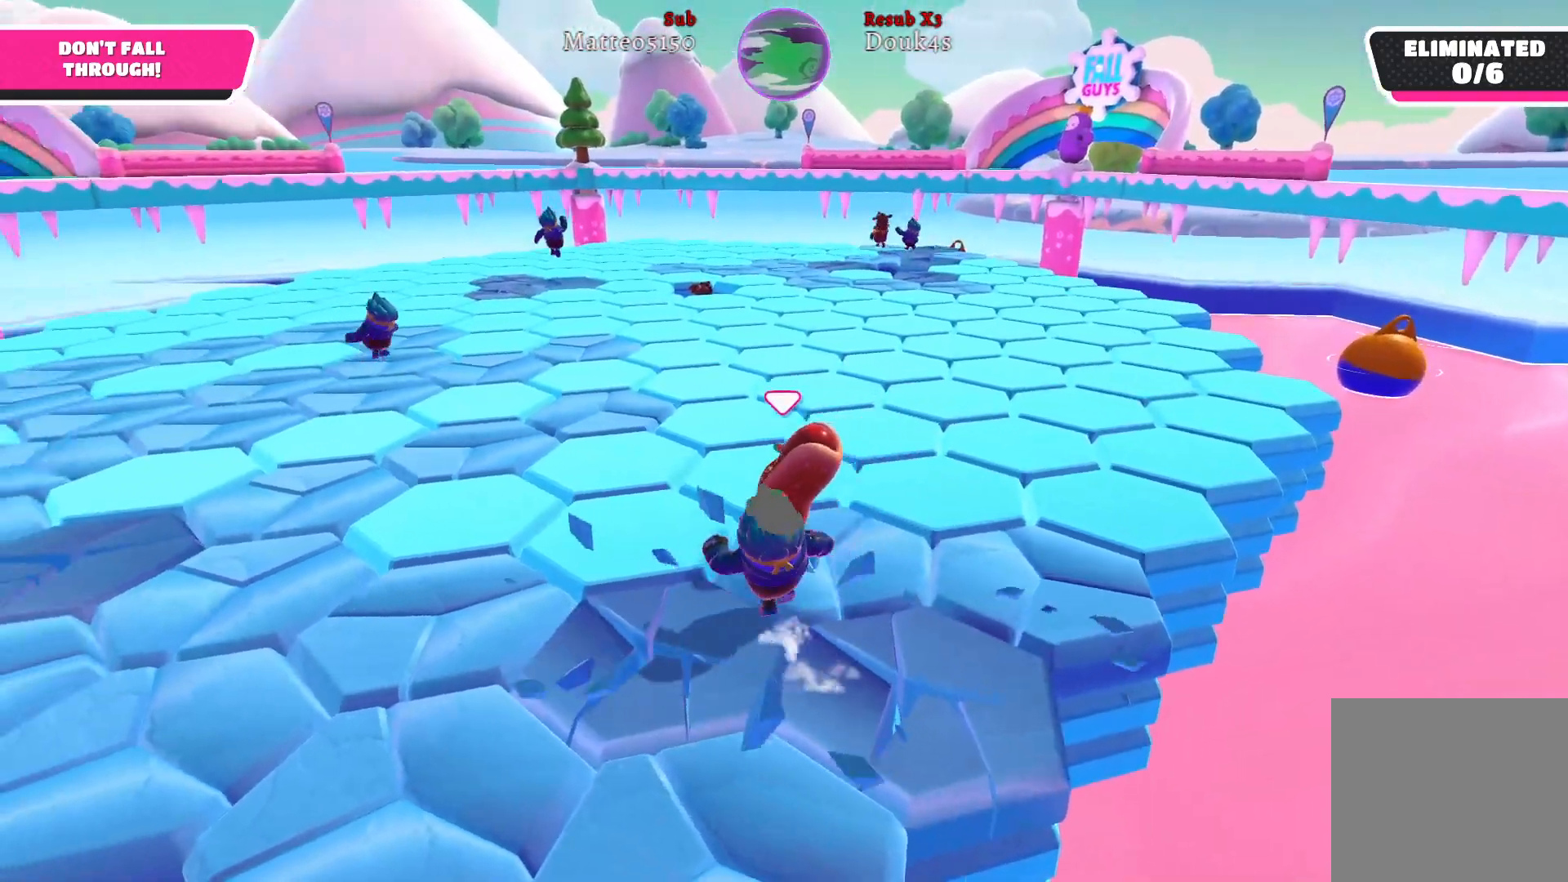
{"buttons": [], "left_stick": "up", "right_stick": "right", "events": [[33, "right_stick", "right"], [367, "left_stick", "up"]]}
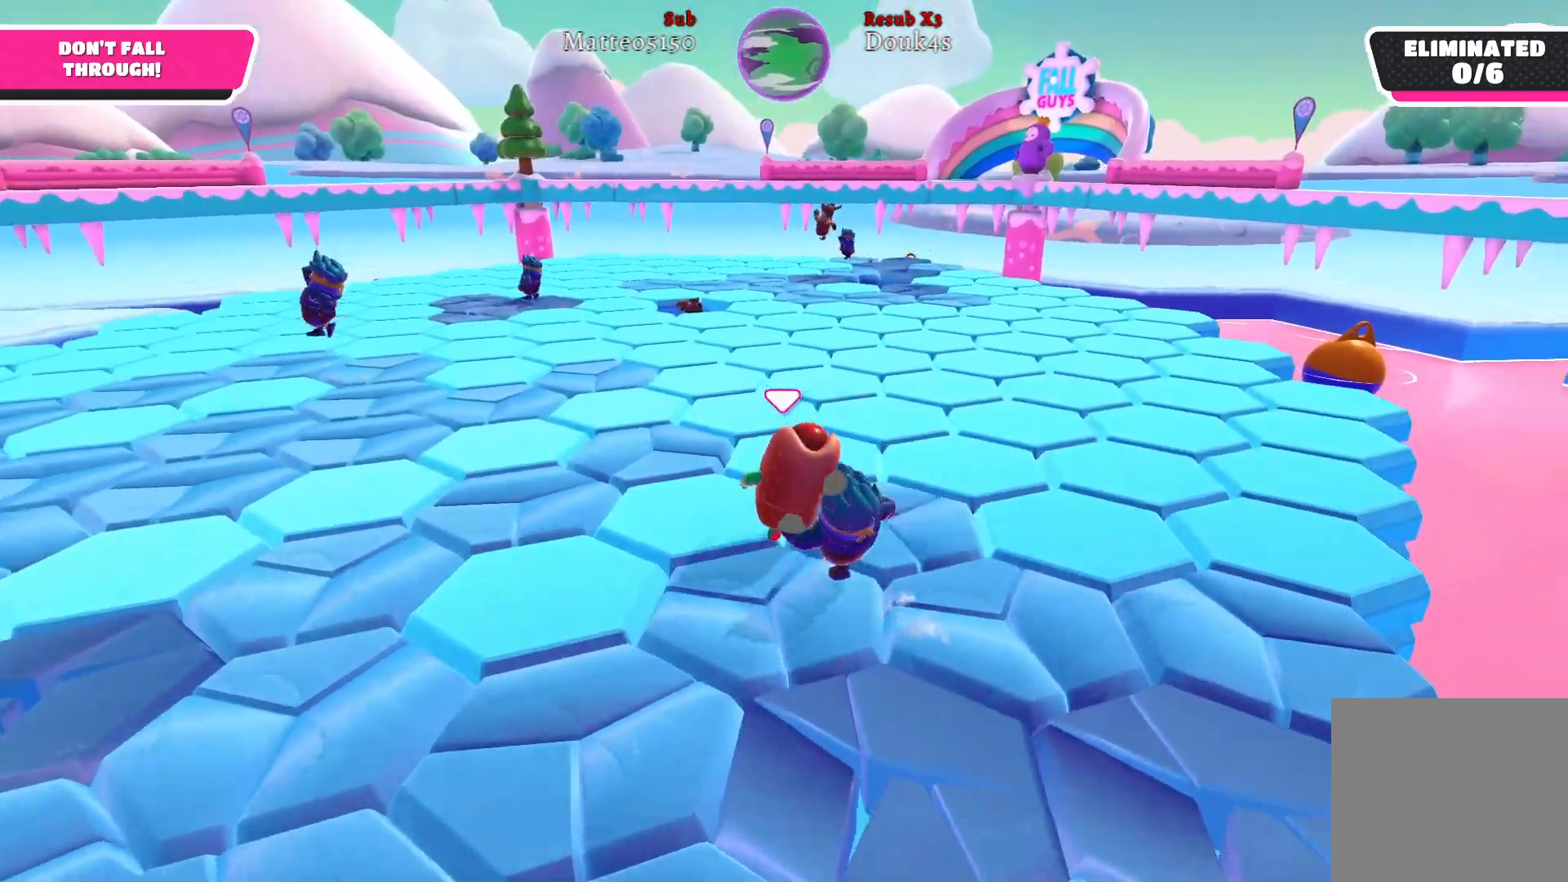
{"buttons": [], "left_stick": "up", "right_stick": "center", "events": [[100, "right_stick", "center"]]}
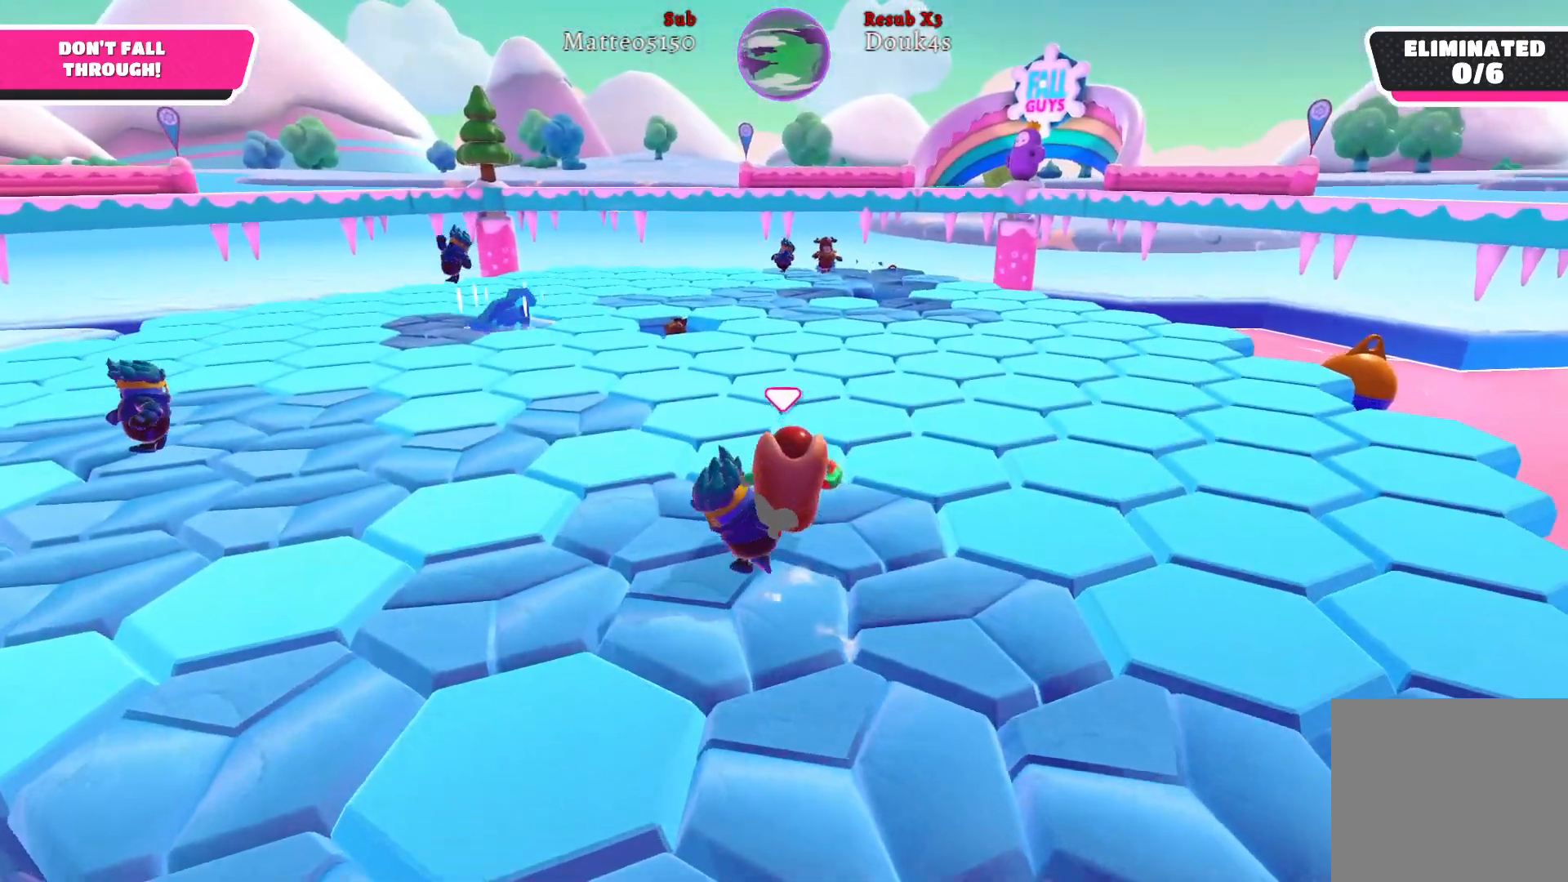
{"buttons": [], "left_stick": "up-left", "right_stick": "center", "events": [[167, "left_stick", "up-left"]]}
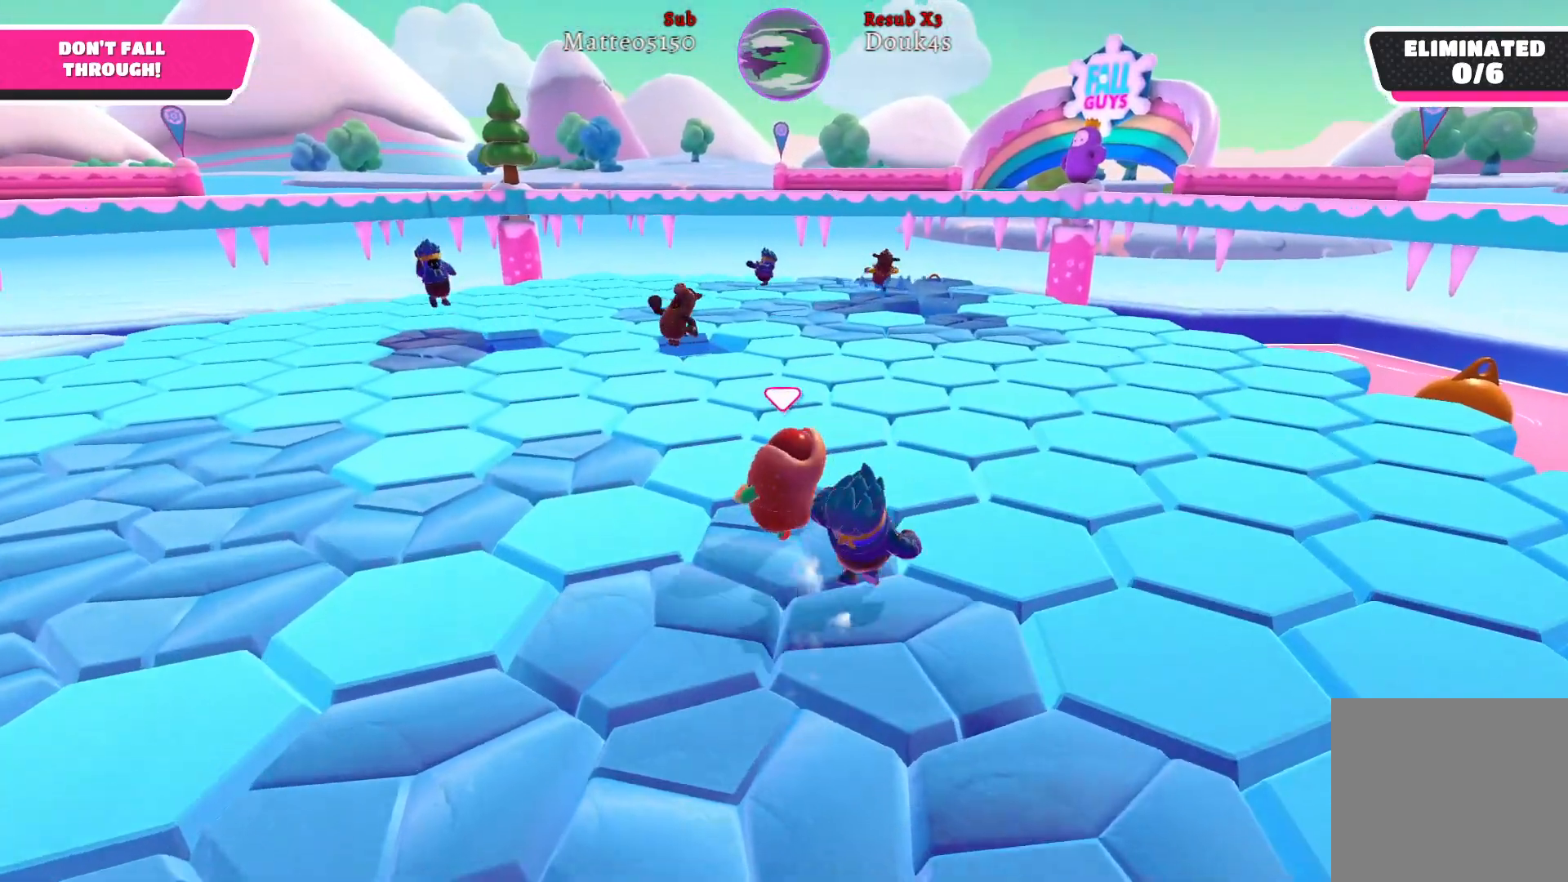
{"buttons": [], "left_stick": "up", "right_stick": "right", "events": [[300, "right_stick", "right"], [400, "left_stick", "up"]]}
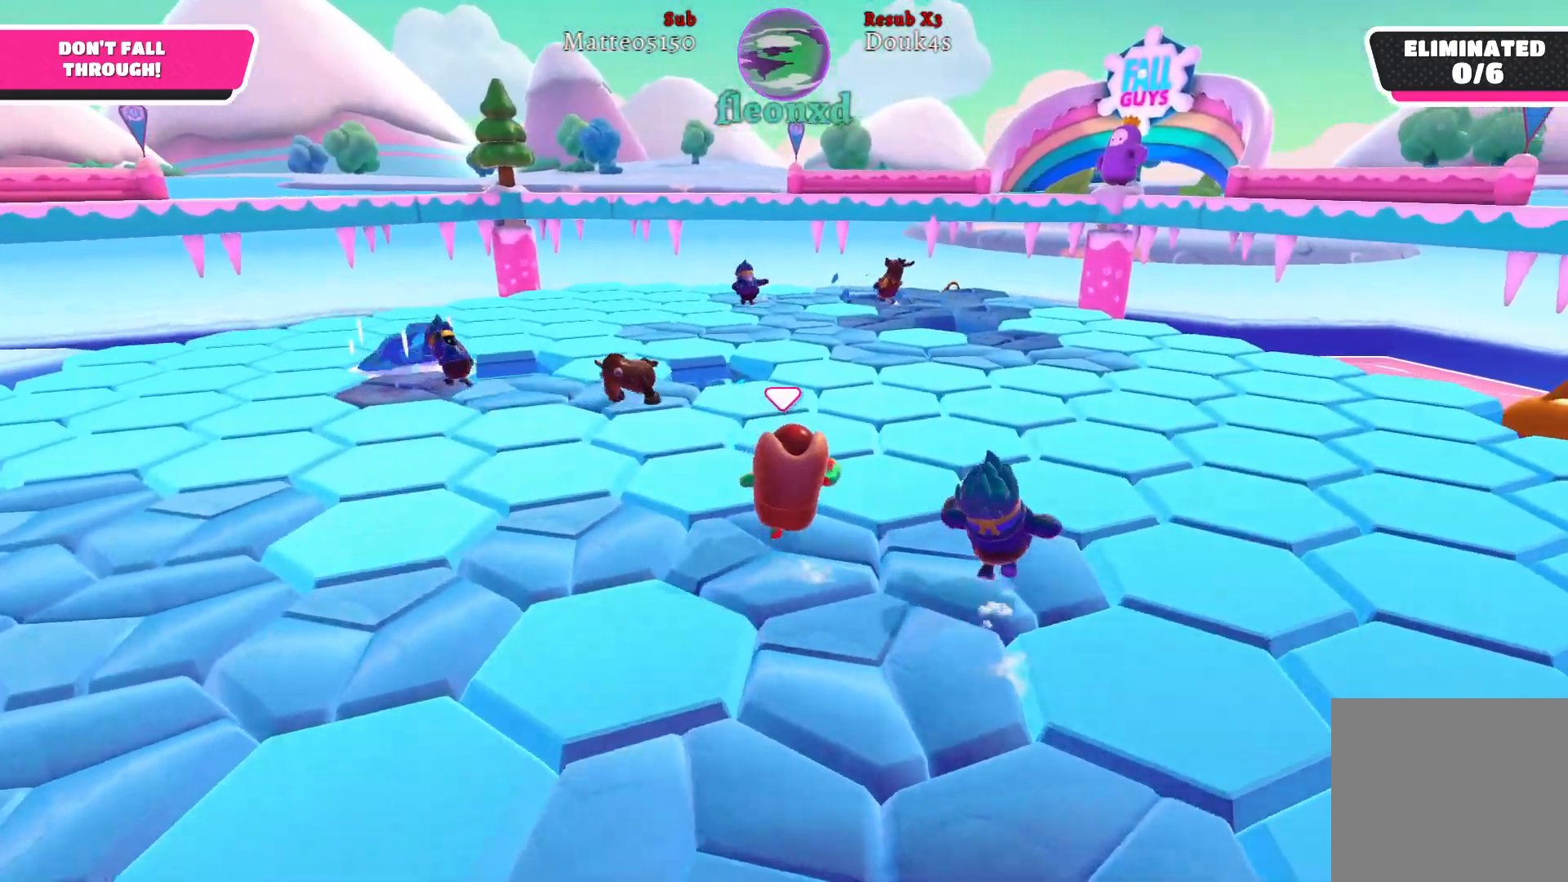
{"buttons": [], "left_stick": "up", "right_stick": "center", "events": [[150, "right_stick", "center"]]}
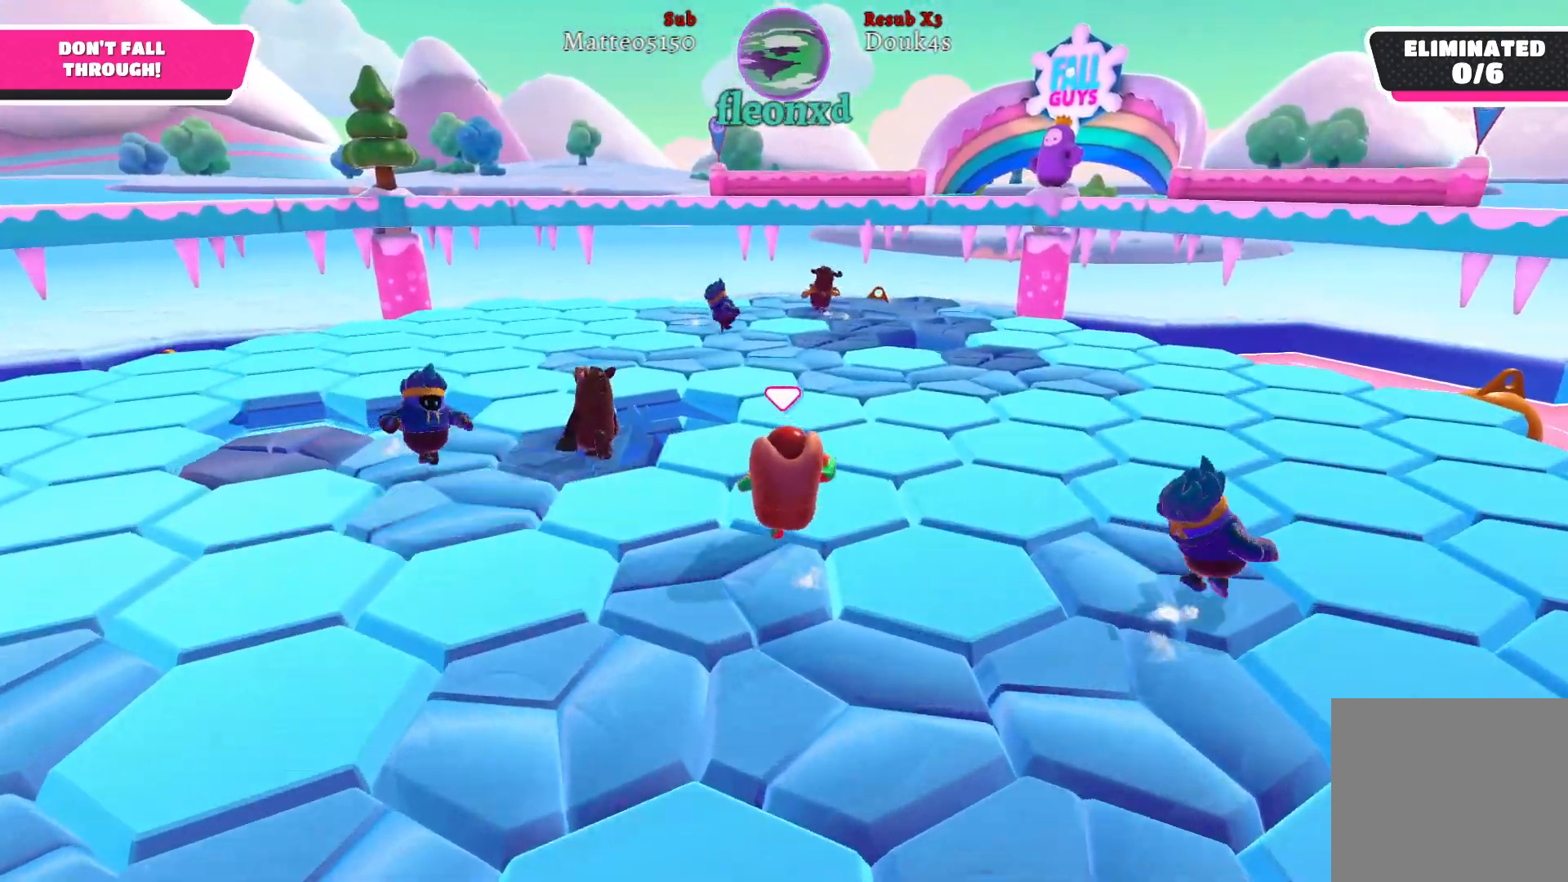
{"buttons": [], "left_stick": "up", "right_stick": "right", "events": [[333, "right_stick", "right"]]}
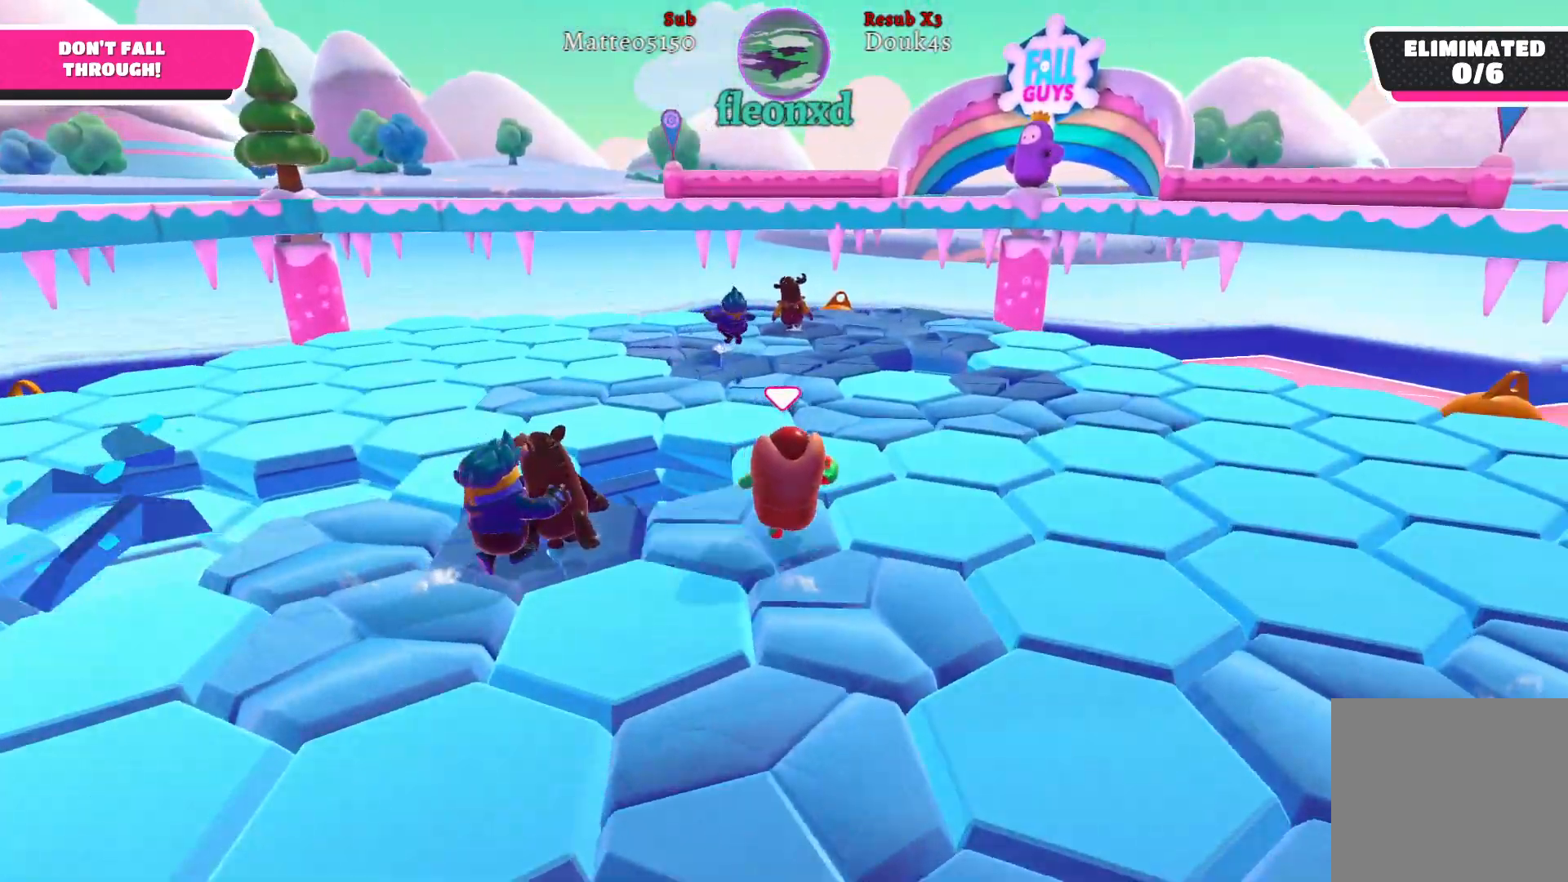
{"buttons": [], "left_stick": "up-right", "right_stick": "right", "events": [[167, "left_stick", "up-right"]]}
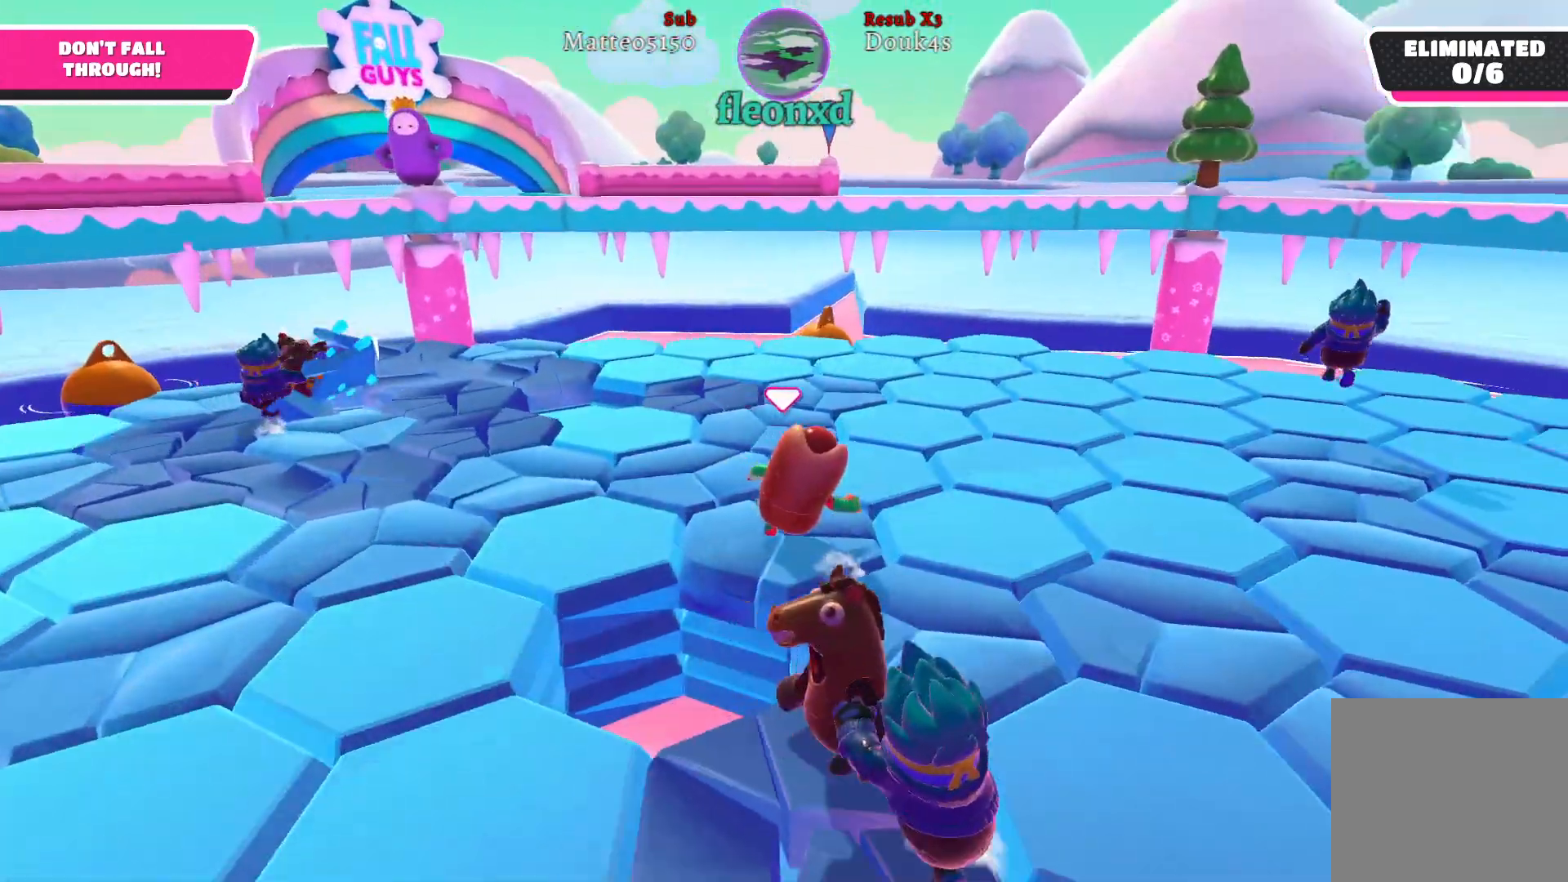
{"buttons": [], "left_stick": "up-right", "right_stick": "center", "events": [[167, "right_stick", "center"]]}
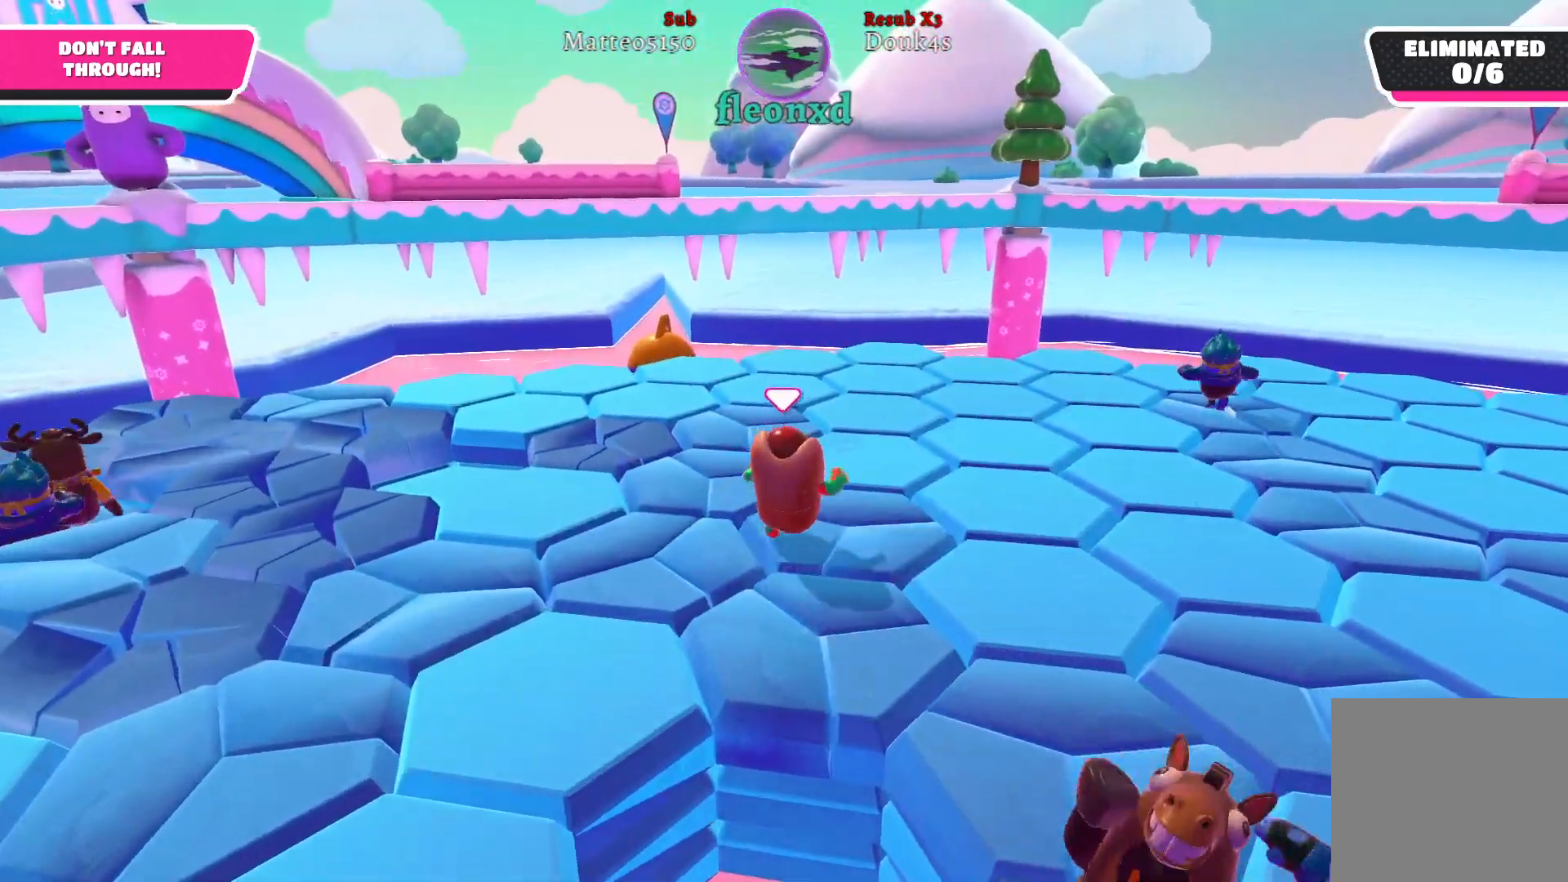
{"buttons": [], "left_stick": "up-right", "right_stick": "left", "events": [[300, "right_stick", "left"]]}